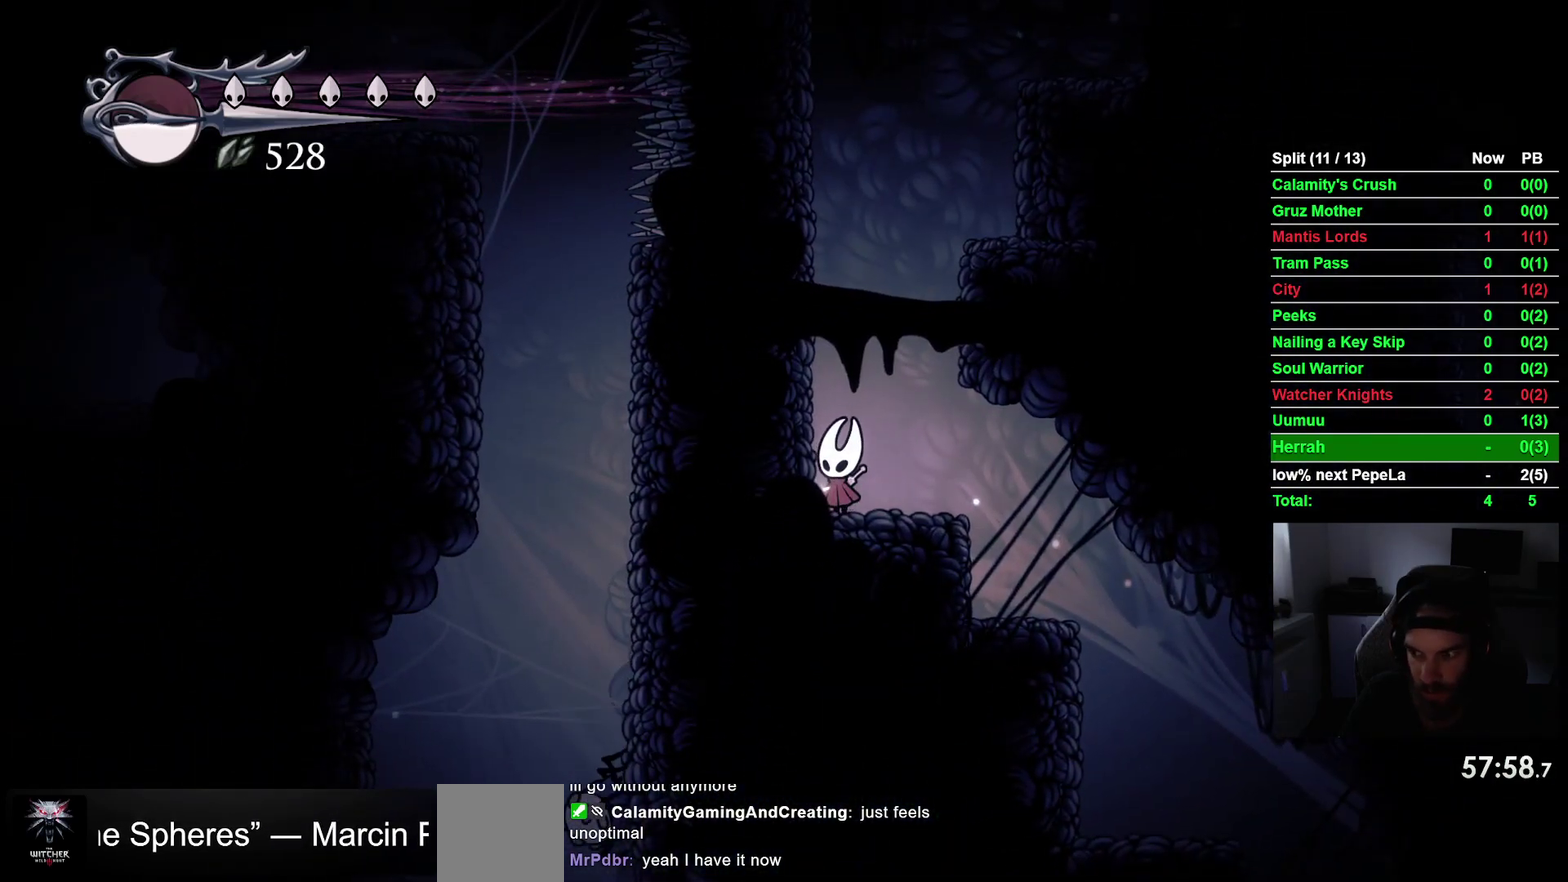
Gameplay with a controller (PlayStation layout); each line is a JSON object with the inputs held at the frame after it. "events" lists button and stick changes between this image and that frame as [ms after this image, input, new state], when the widget could be followed in between. This overlay highlights the sticks when they move; stick clicks (L3 R3) are not distinguishable. Not read: L3 left_stick.
{"buttons": [], "right_stick": "center", "events": []}
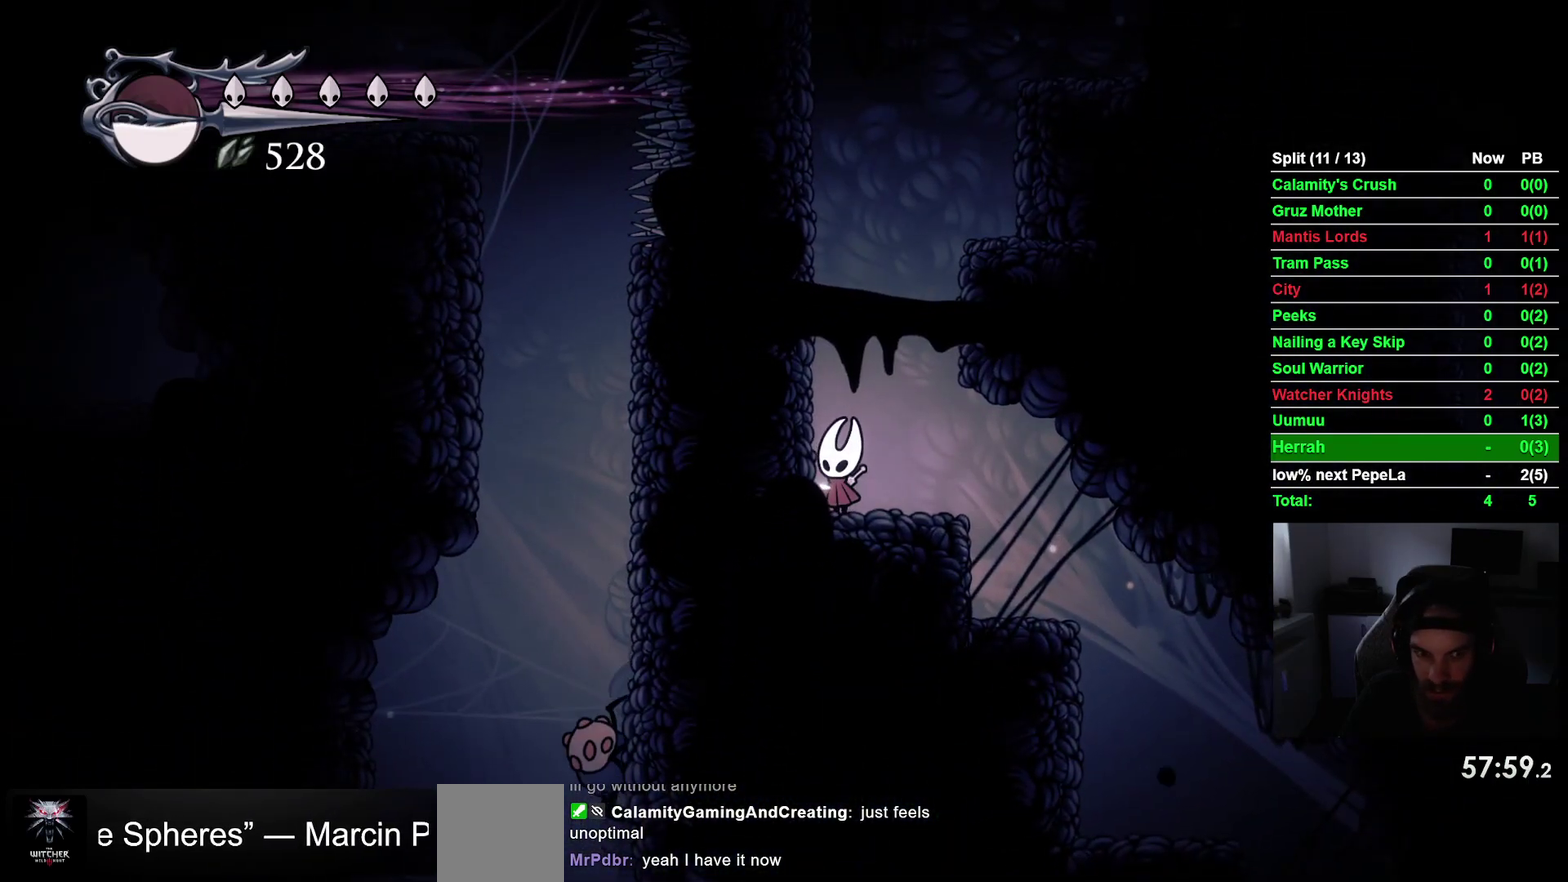
{"buttons": [], "right_stick": "center", "events": []}
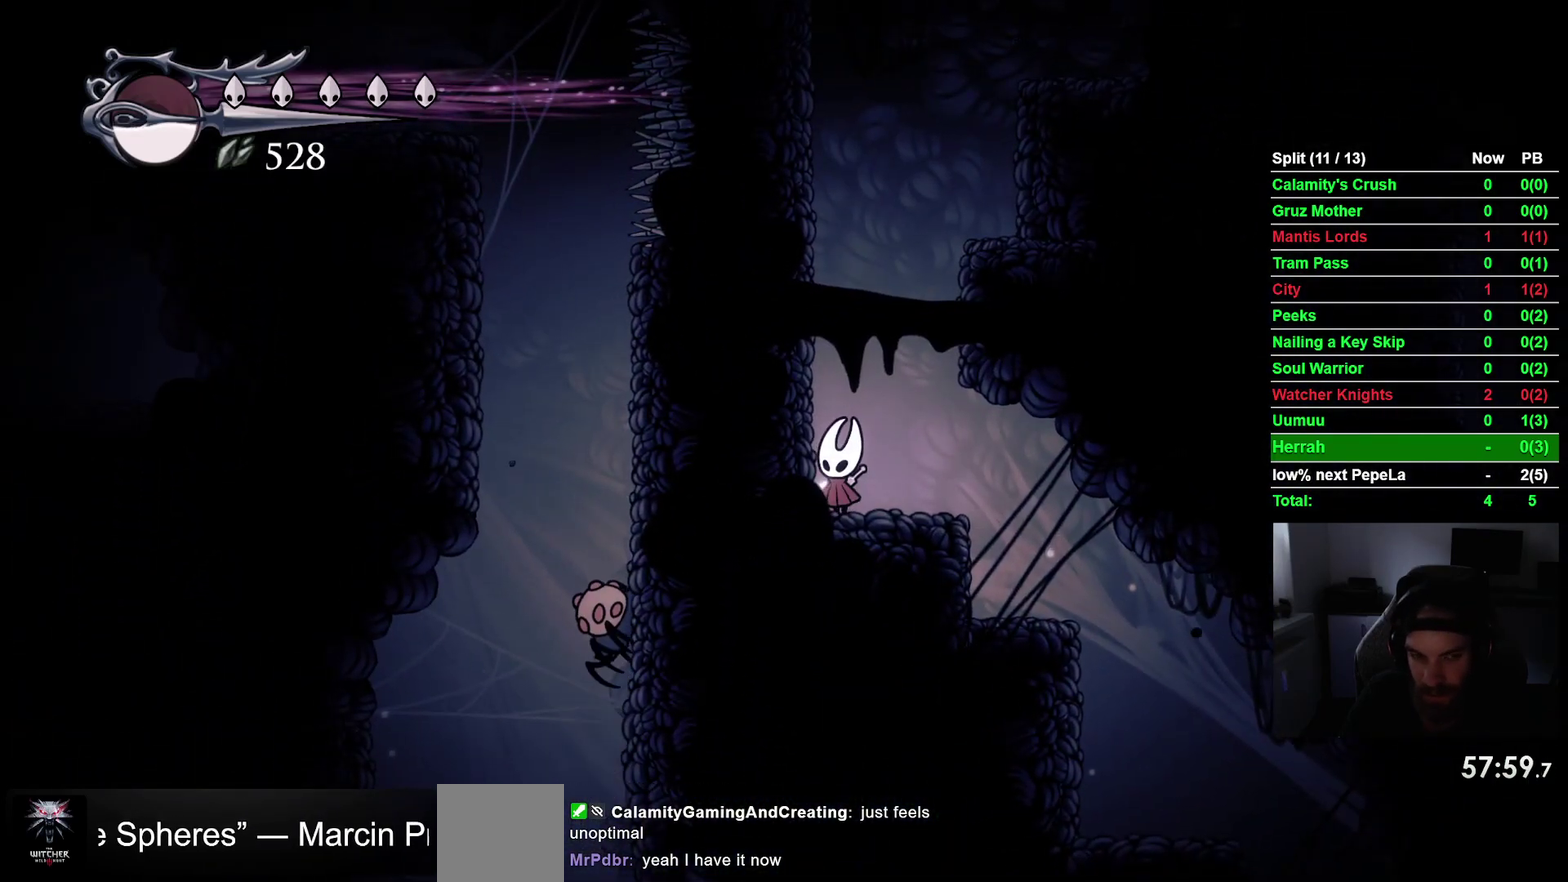
{"buttons": [], "right_stick": "center", "events": [[267, "R1", "down"], [367, "R1", "up"]]}
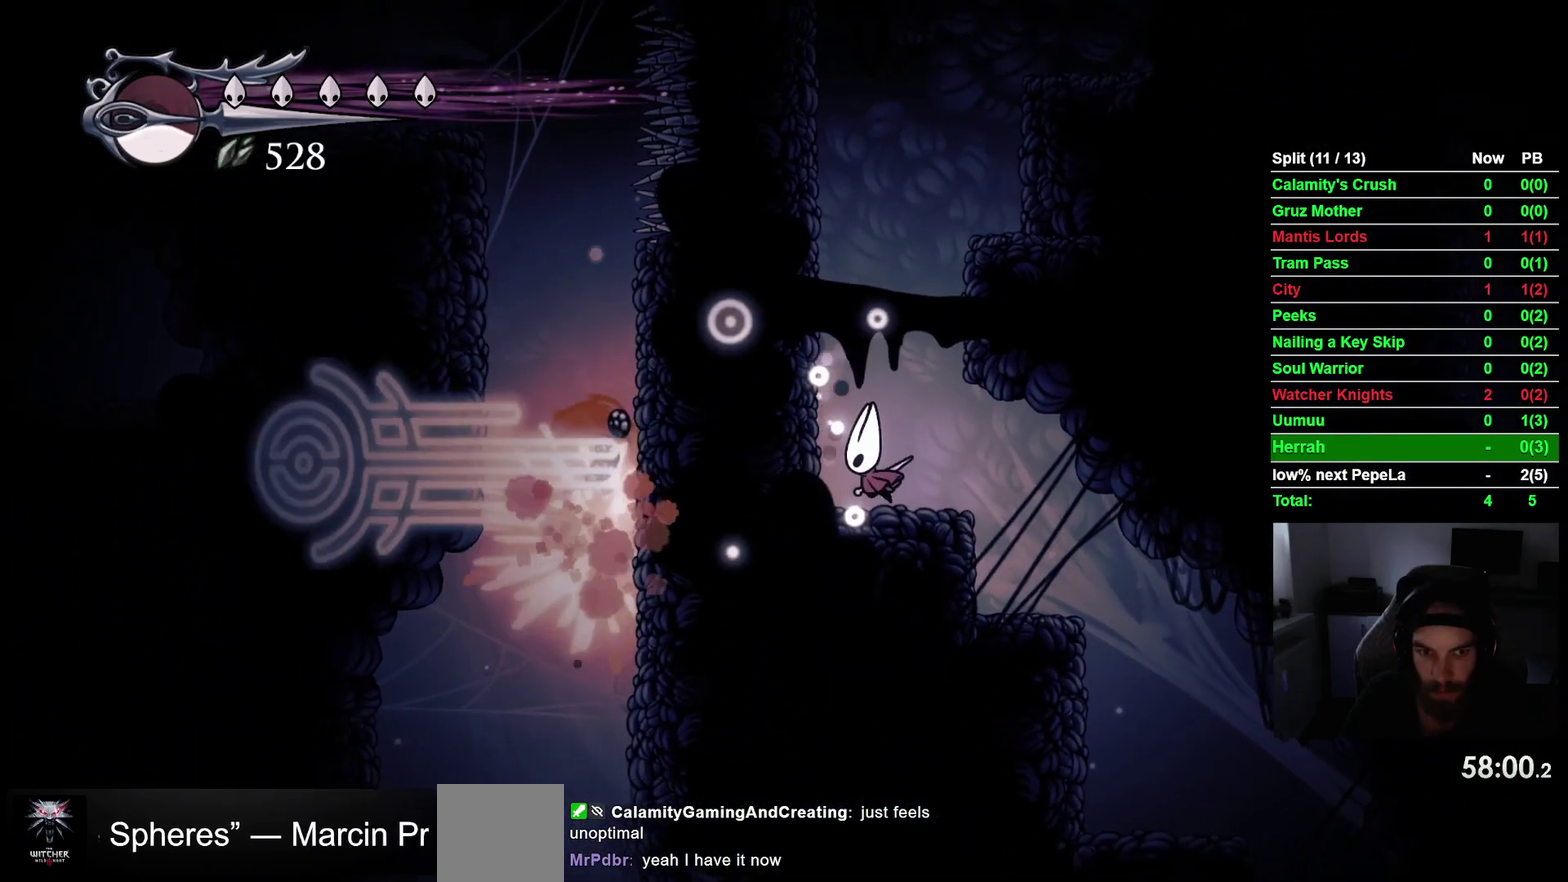
{"buttons": ["DPAD_RIGHT"], "right_stick": "center", "events": [[50, "DPAD_RIGHT", "down"]]}
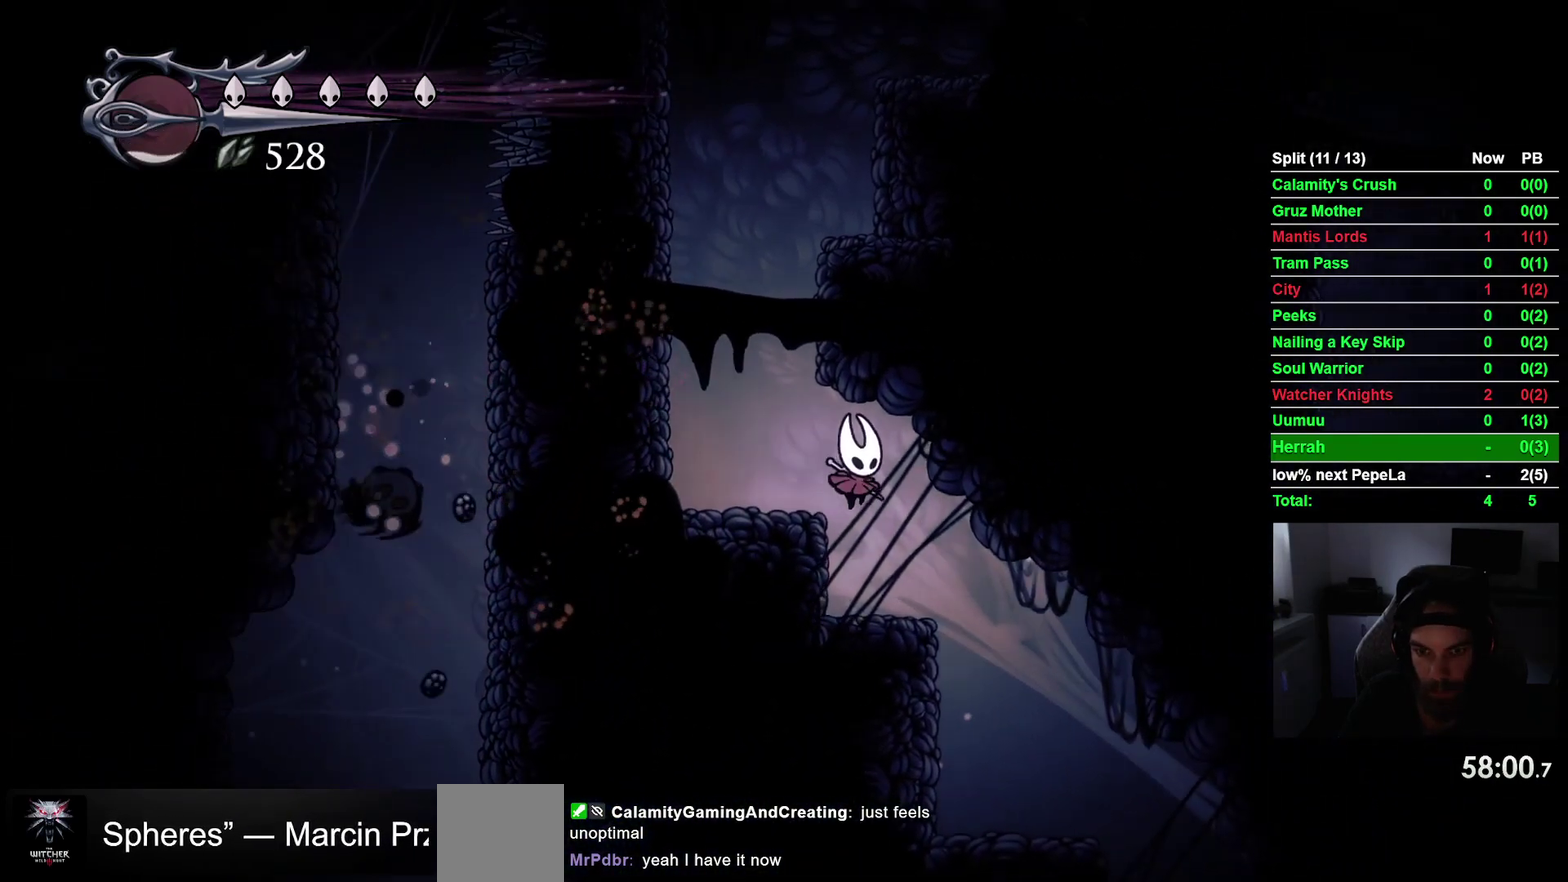
{"buttons": ["DPAD_RIGHT"], "right_stick": "center", "events": []}
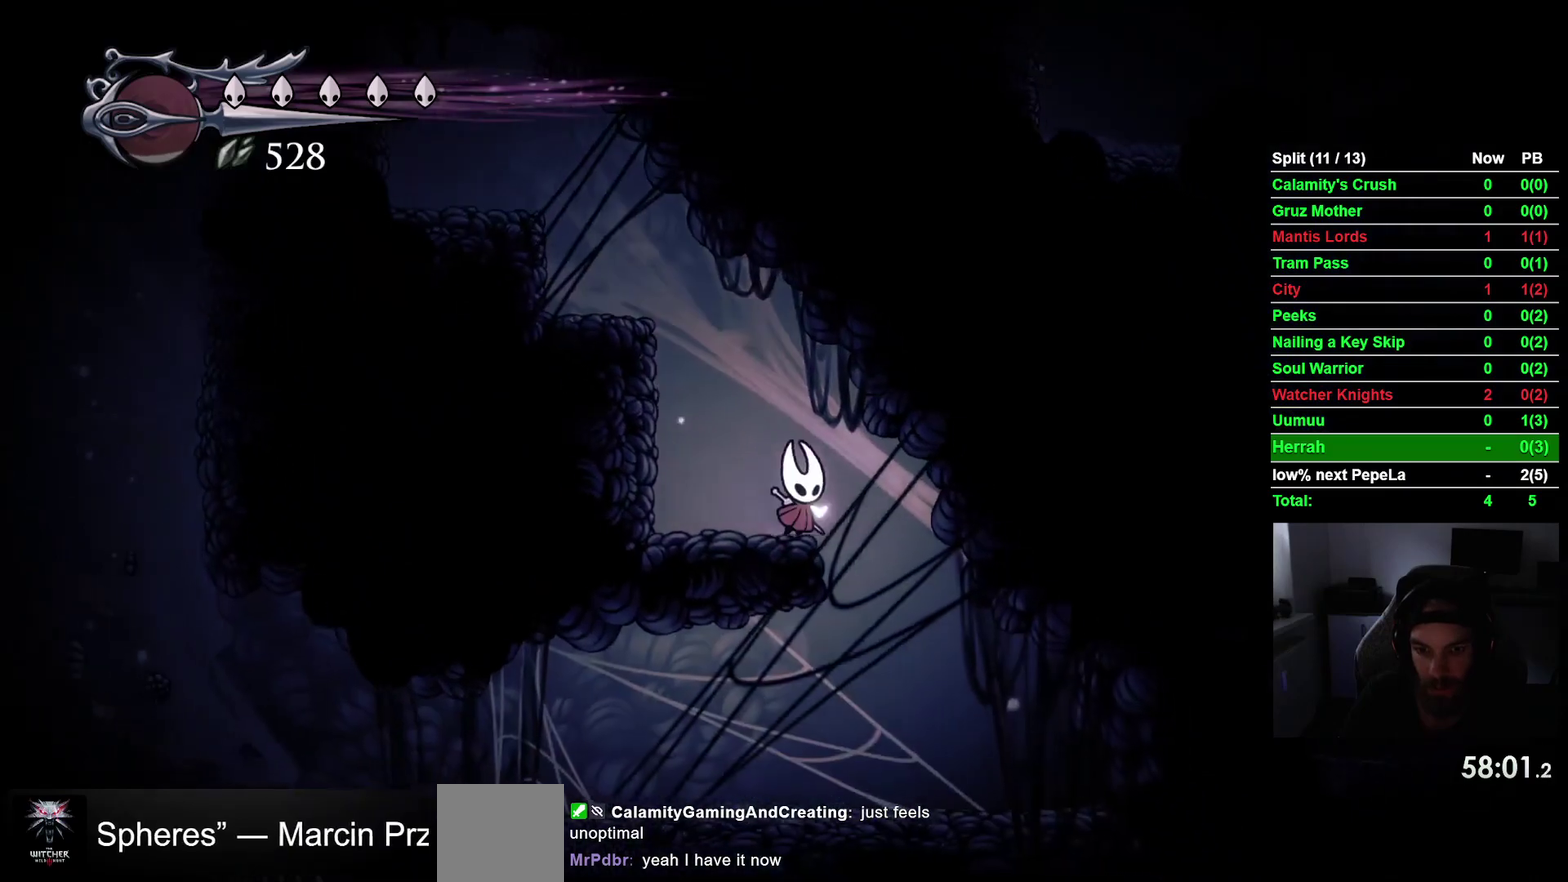
{"buttons": ["DPAD_LEFT"], "right_stick": "center", "events": [[217, "DPAD_RIGHT", "up"], [350, "DPAD_LEFT", "down"]]}
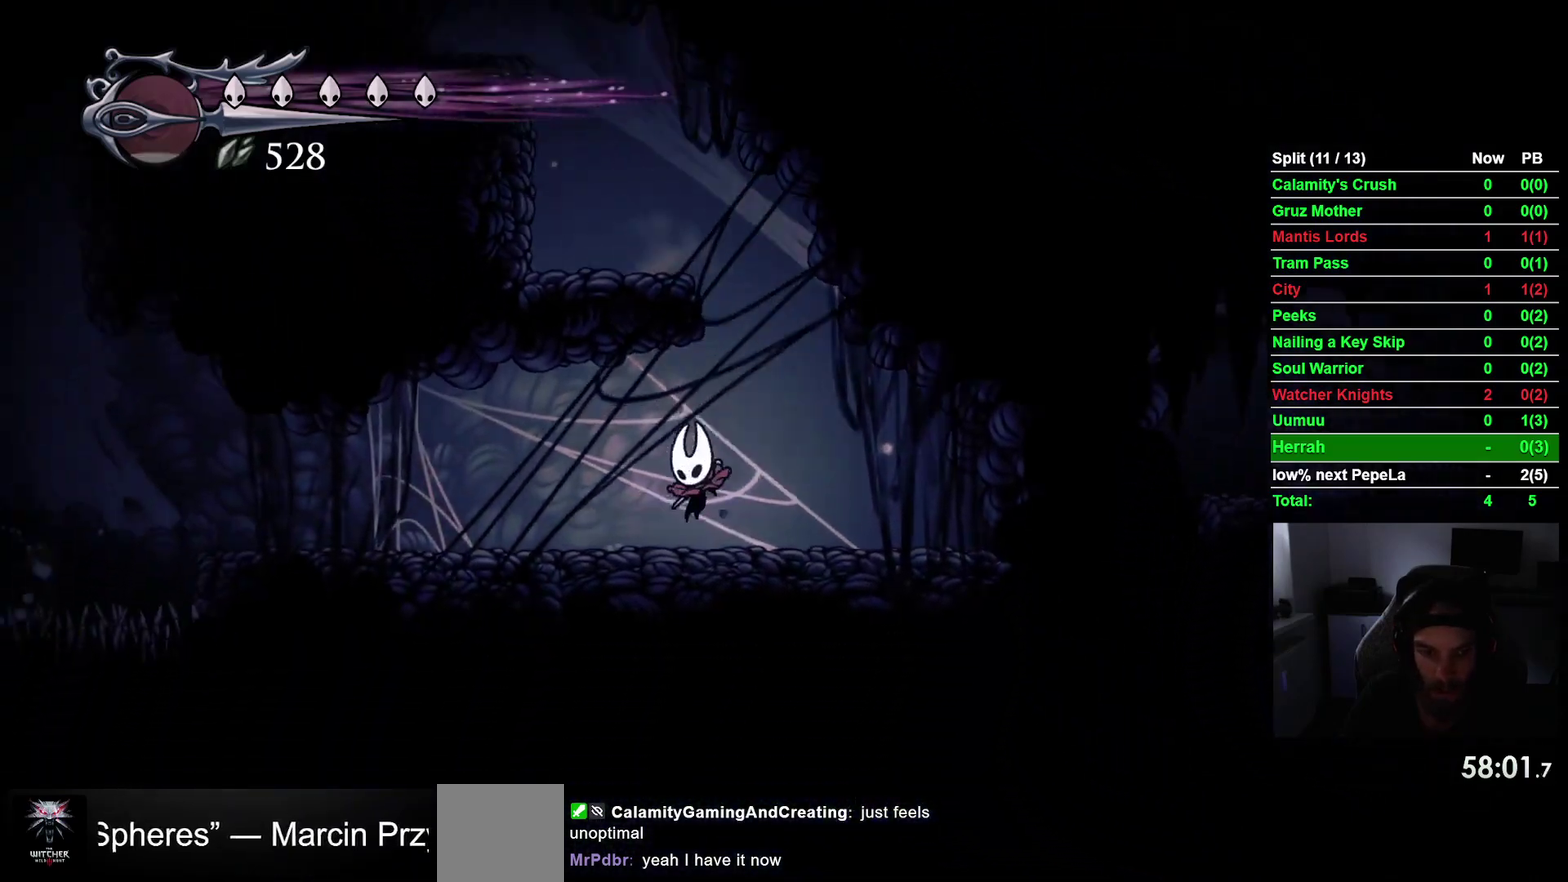
{"buttons": ["DPAD_LEFT"], "right_stick": "center", "events": [[100, "R2", "down"], [283, "R2", "up"]]}
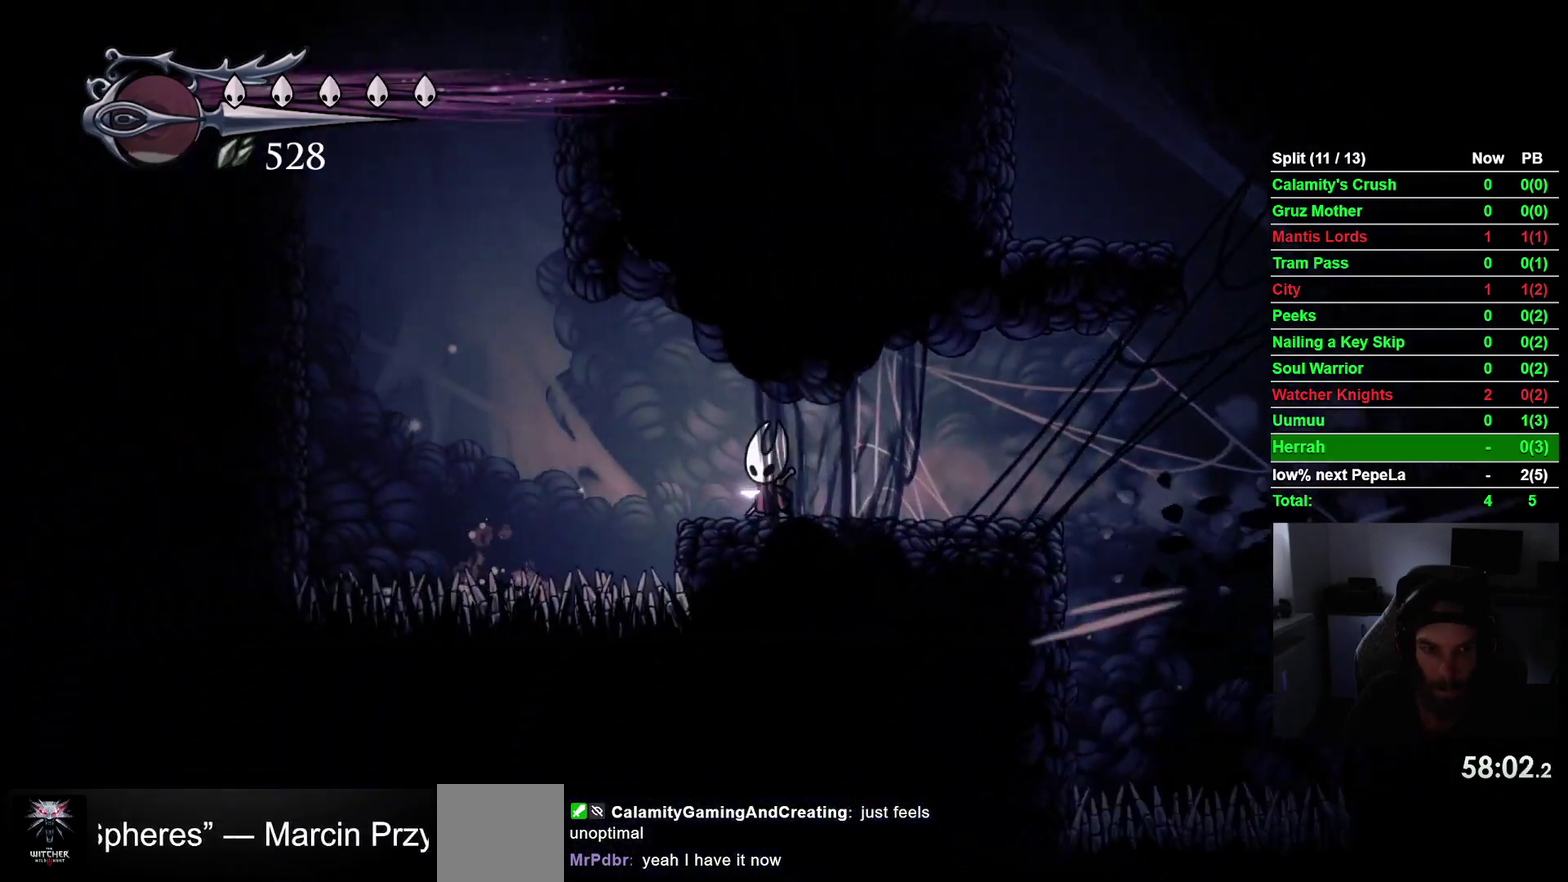
{"buttons": ["R2", "DPAD_LEFT"], "right_stick": "center", "events": [[133, "CROSS", "down"], [300, "CROSS", "up"], [417, "R2", "down"]]}
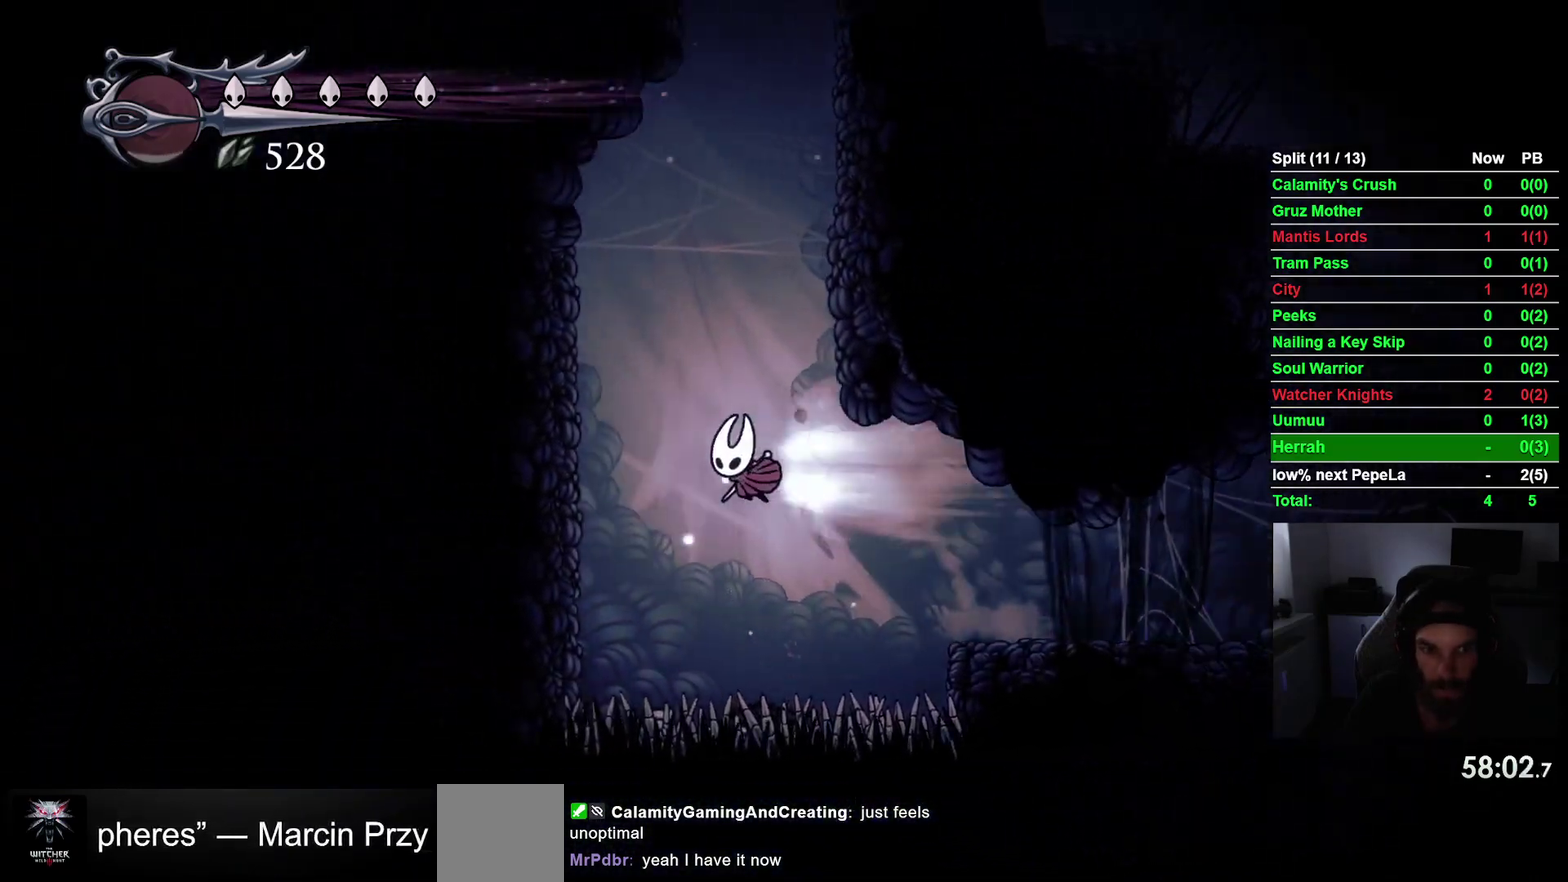
{"buttons": ["DPAD_LEFT"], "right_stick": "center", "events": [[100, "R2", "up"], [250, "CROSS", "down"], [467, "CROSS", "up"]]}
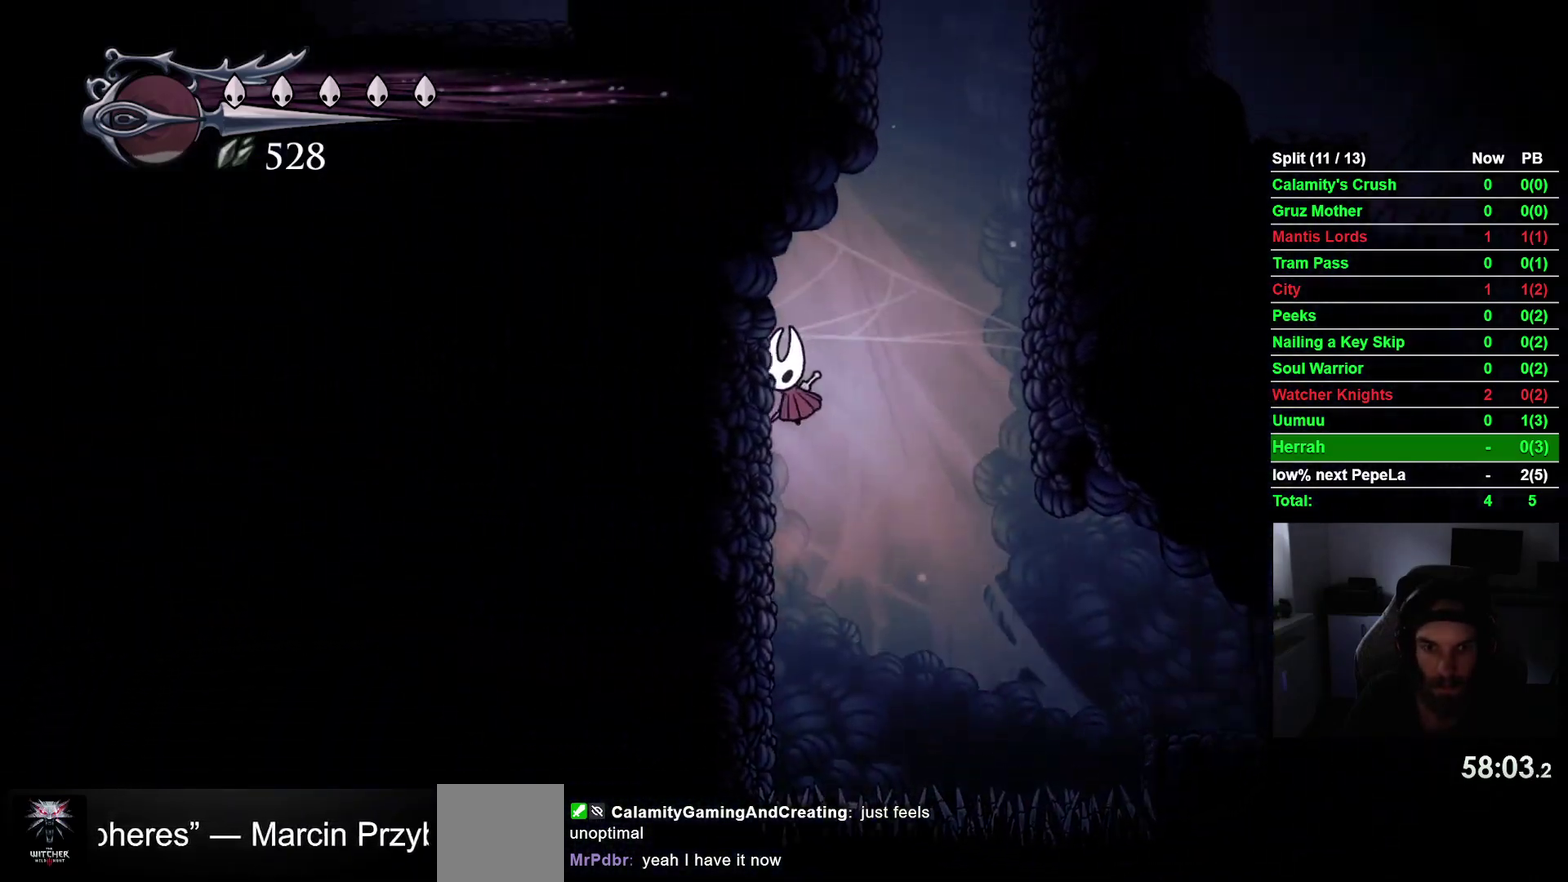
{"buttons": ["DPAD_RIGHT"], "right_stick": "center", "events": [[83, "CROSS", "down"], [83, "DPAD_UP", "down"], [100, "DPAD_LEFT", "up"], [167, "DPAD_UP", "up"], [217, "DPAD_RIGHT", "down"], [500, "CROSS", "up"]]}
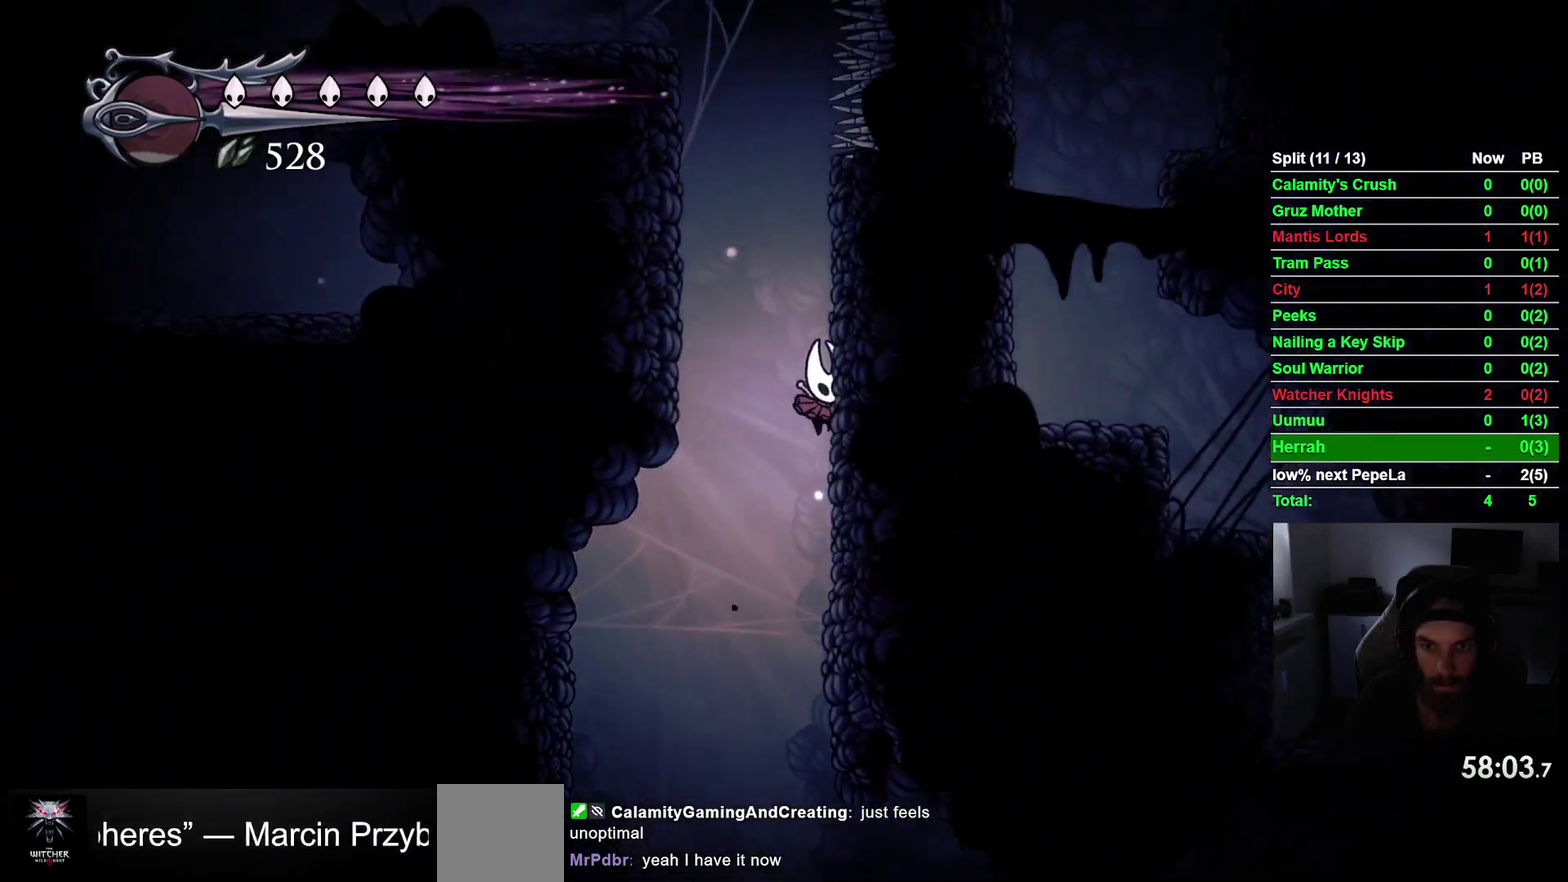
{"buttons": ["CROSS", "DPAD_RIGHT"], "right_stick": "center", "events": [[133, "CROSS", "down"], [350, "CROSS", "up"], [483, "CROSS", "down"]]}
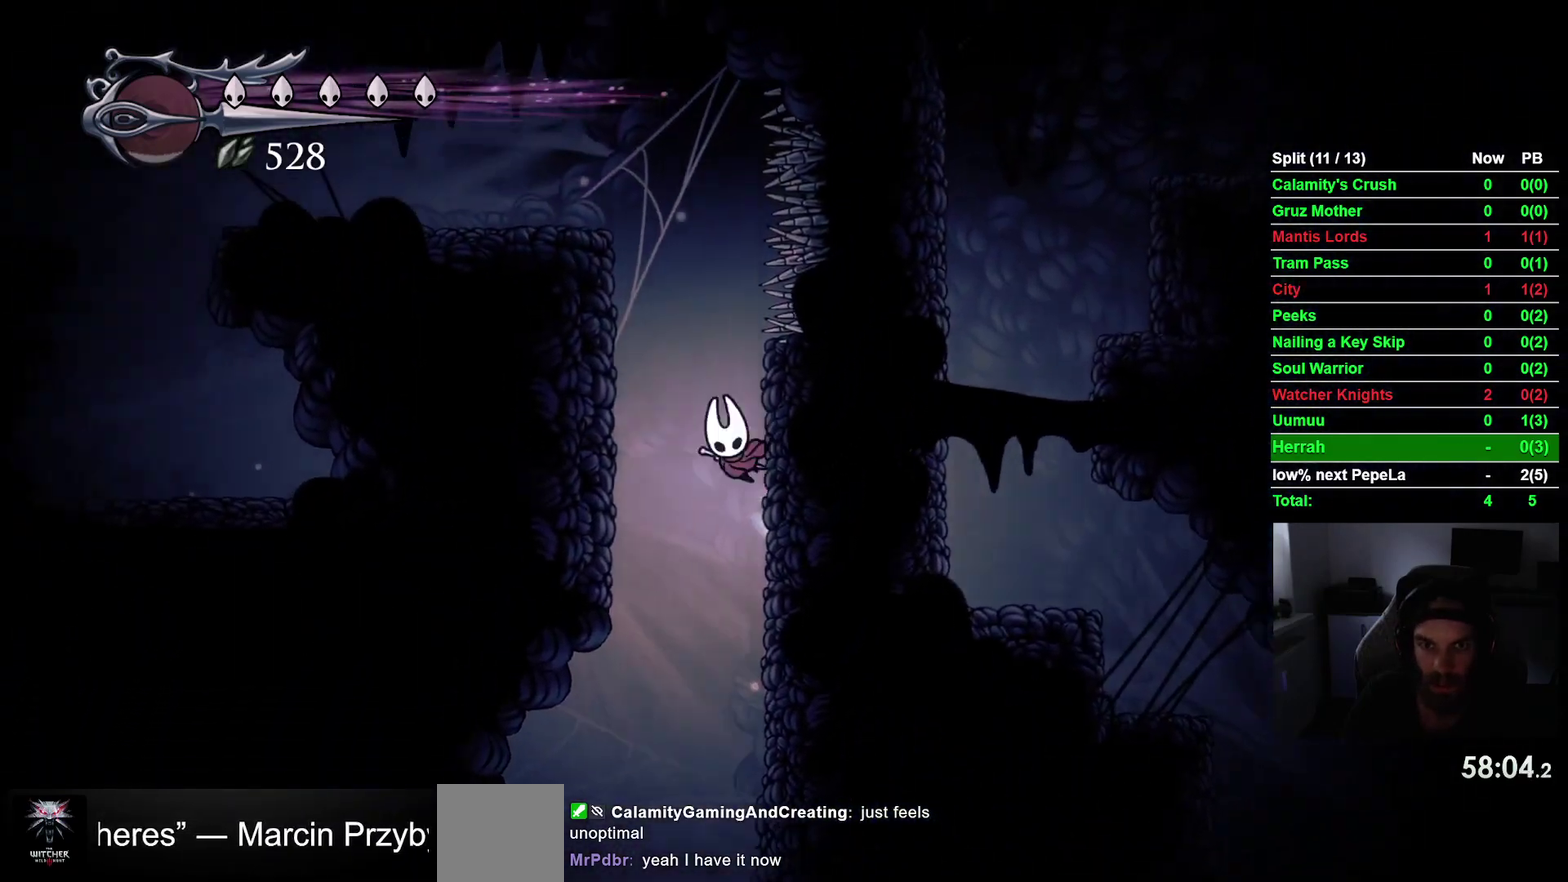
{"buttons": ["R2", "DPAD_LEFT"], "right_stick": "center", "events": [[17, "DPAD_RIGHT", "up"], [117, "DPAD_LEFT", "down"], [417, "CROSS", "up"], [467, "R2", "down"]]}
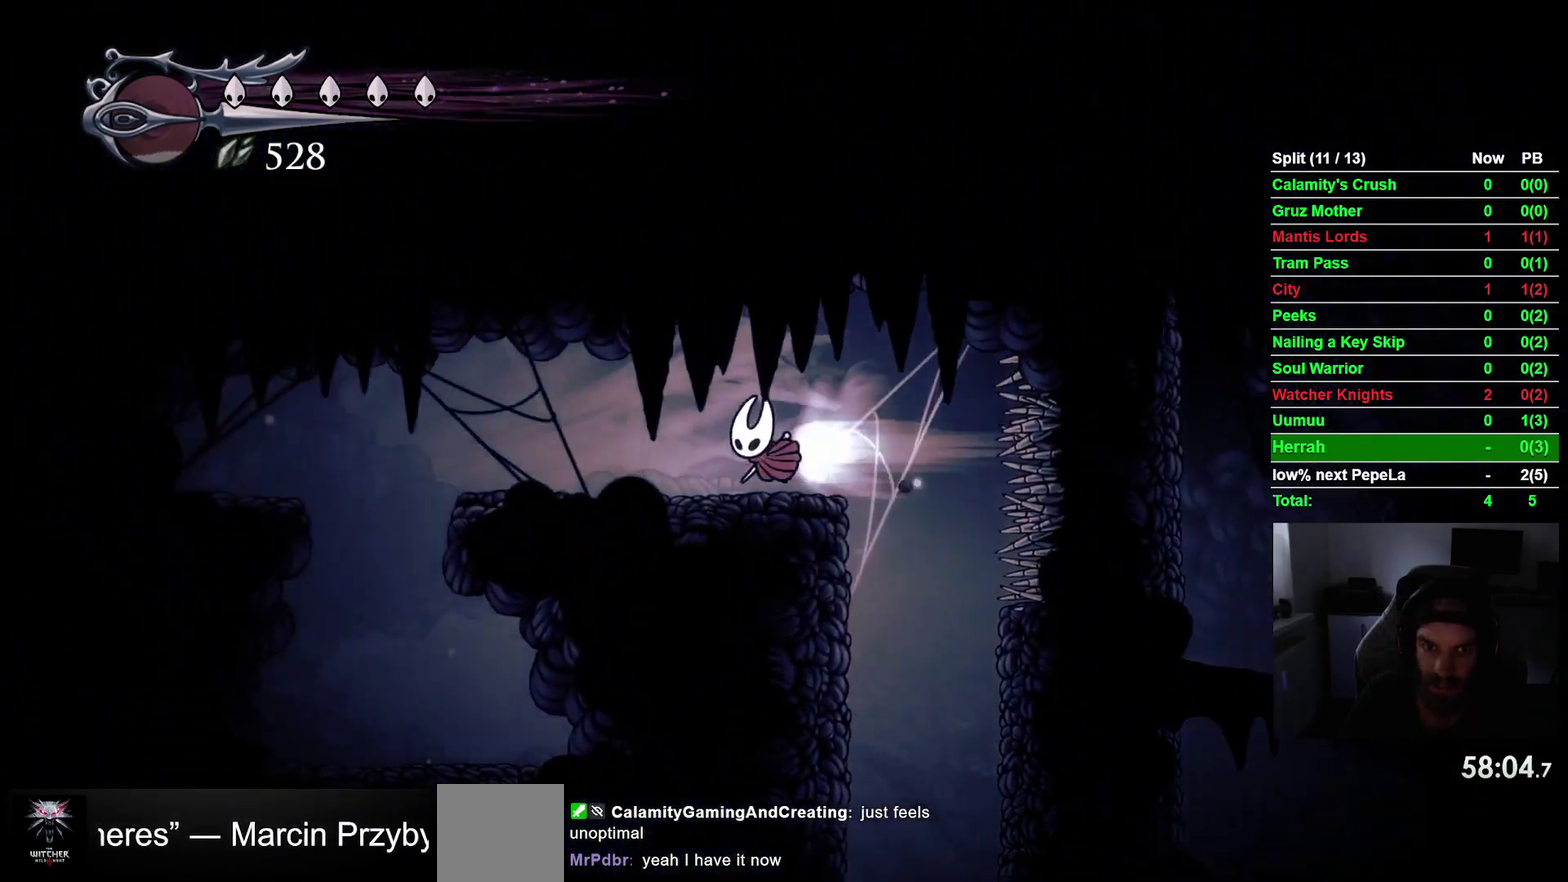
{"buttons": [], "right_stick": "center", "events": [[183, "R2", "up"], [500, "DPAD_LEFT", "up"]]}
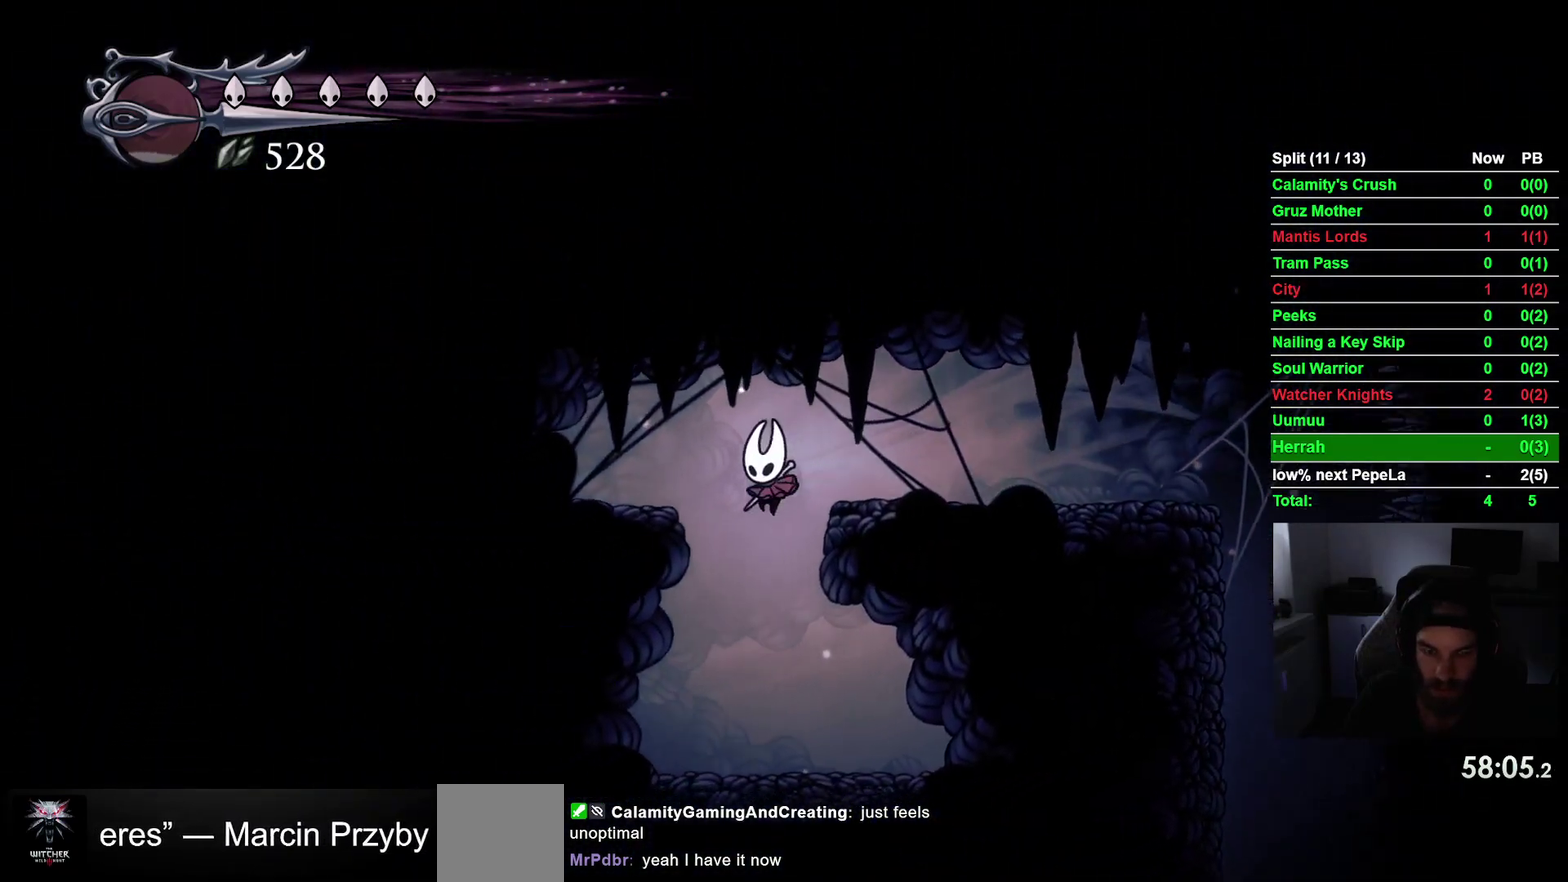
{"buttons": [], "right_stick": "center", "events": [[200, "DPAD_RIGHT", "down"], [367, "DPAD_RIGHT", "up"]]}
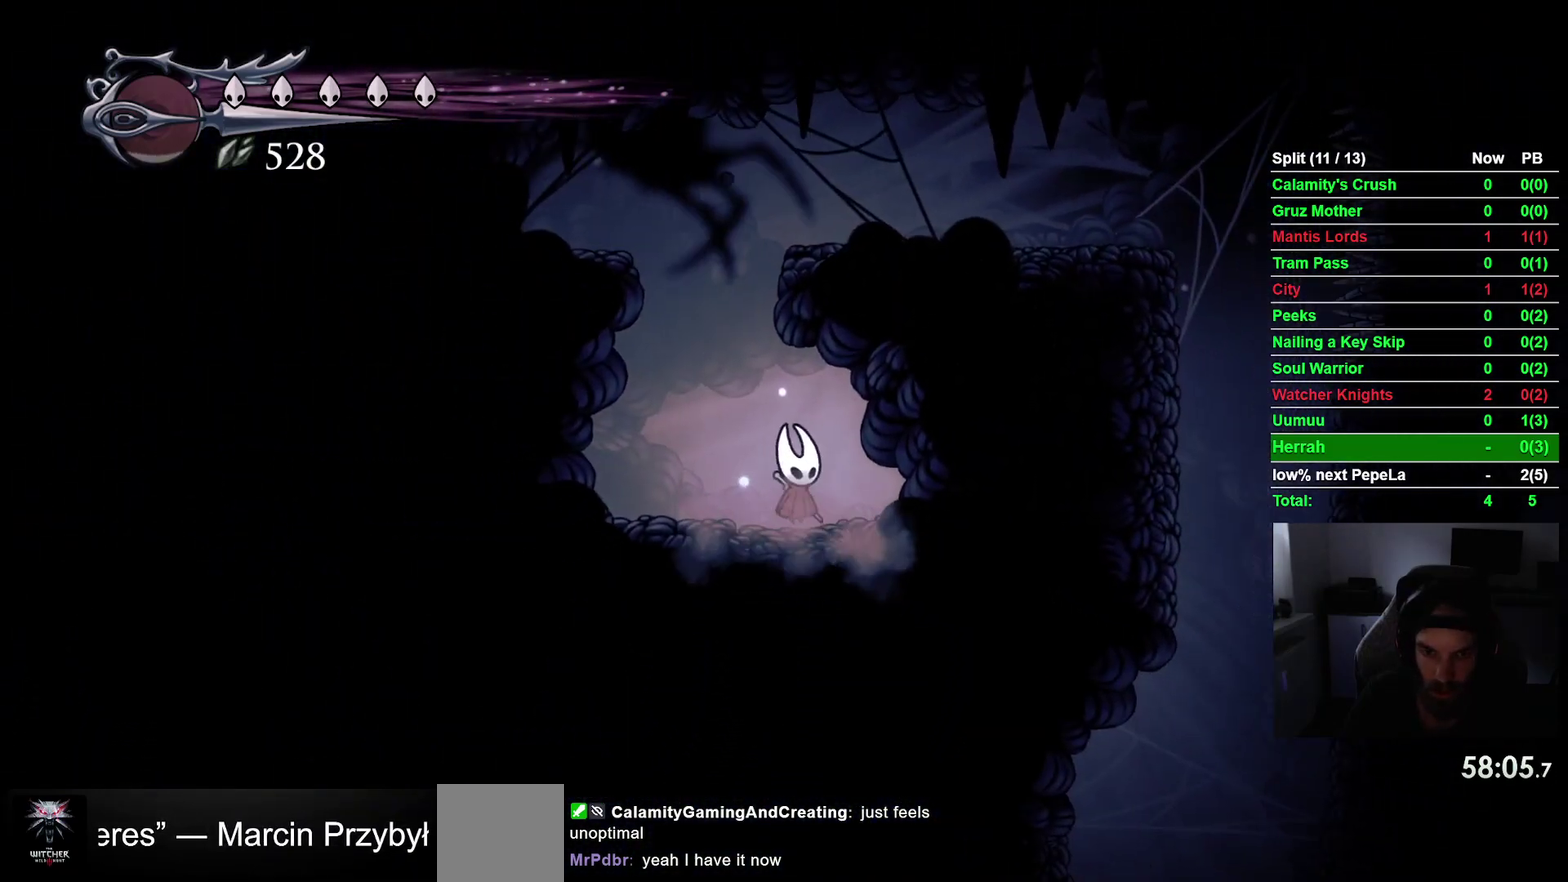
{"buttons": [], "right_stick": "center", "events": []}
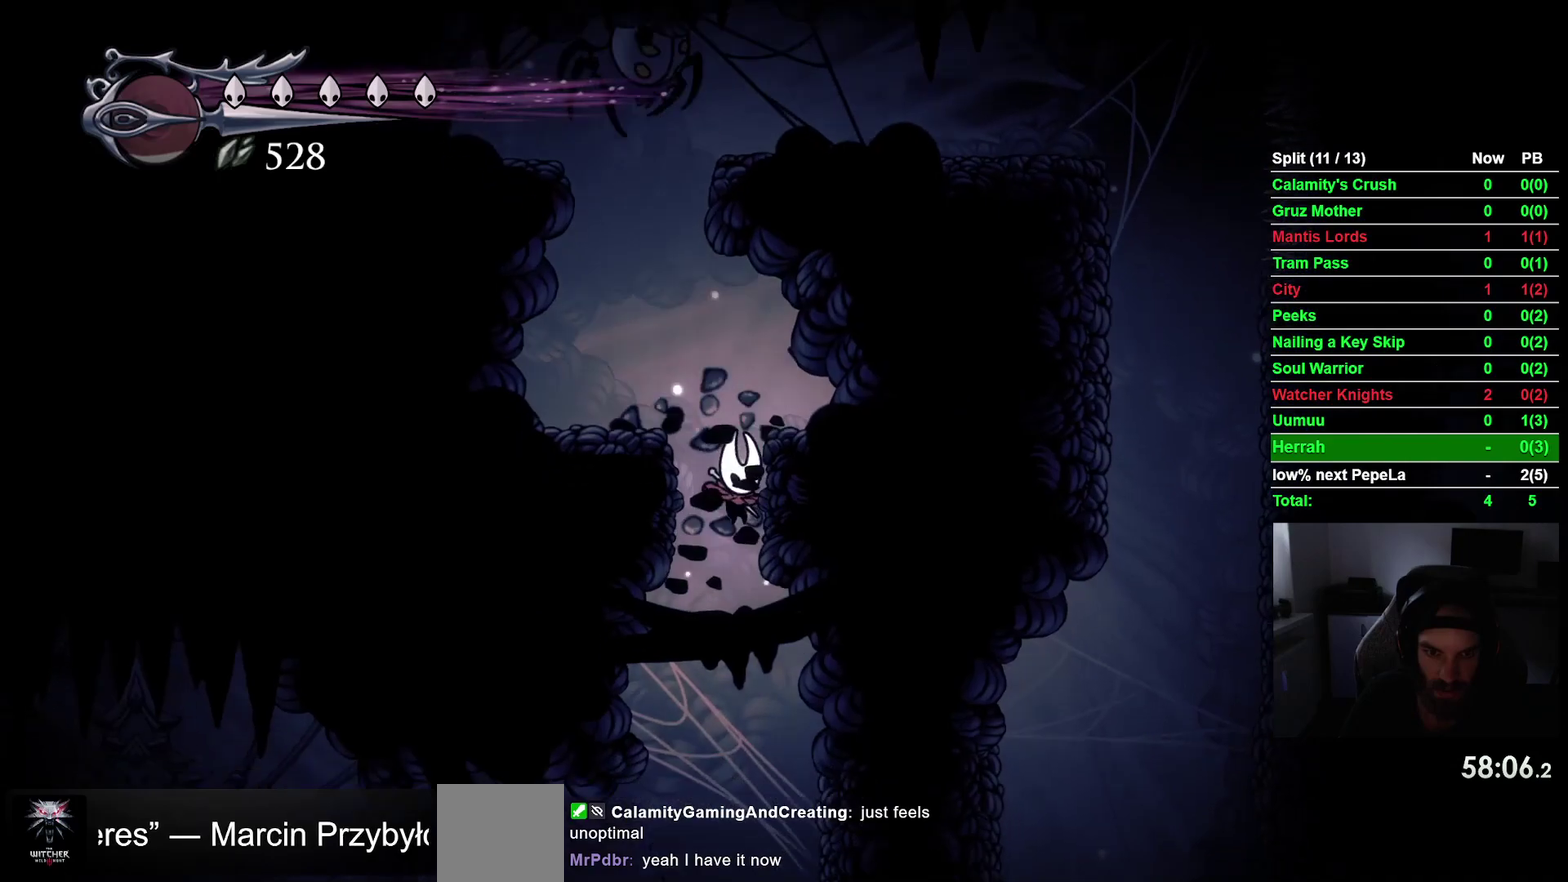
{"buttons": ["R2", "DPAD_LEFT"], "right_stick": "center", "events": [[100, "DPAD_LEFT", "down"], [367, "R2", "down"]]}
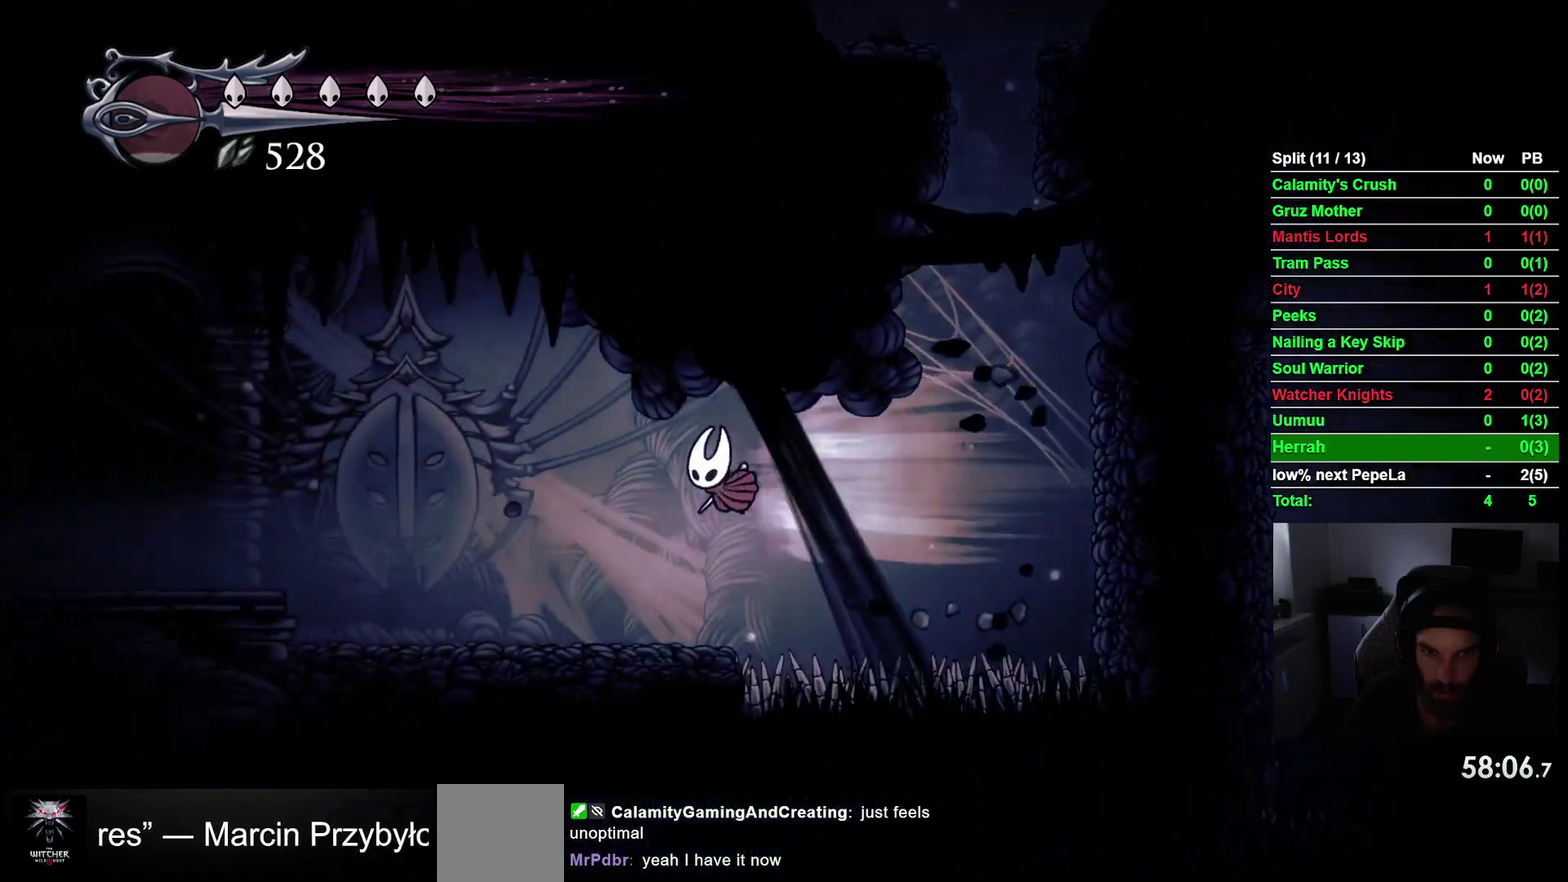
{"buttons": ["CROSS", "DPAD_LEFT"], "right_stick": "center", "events": [[100, "R2", "up"], [467, "CROSS", "down"]]}
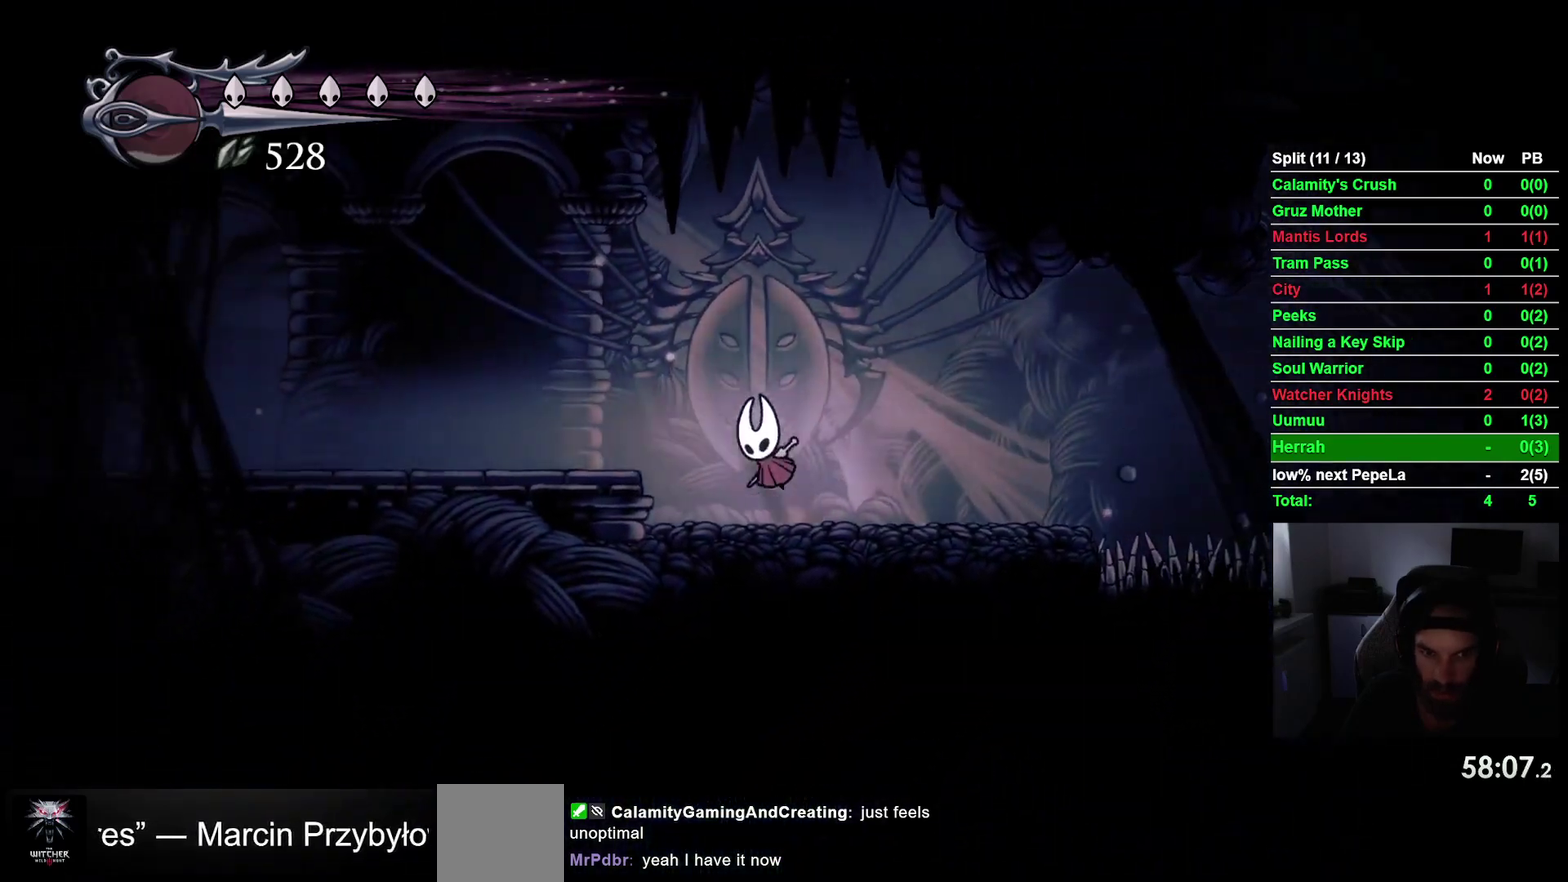
{"buttons": ["L2", "DPAD_LEFT"], "right_stick": "center", "events": [[167, "CROSS", "up"], [450, "L2", "down"]]}
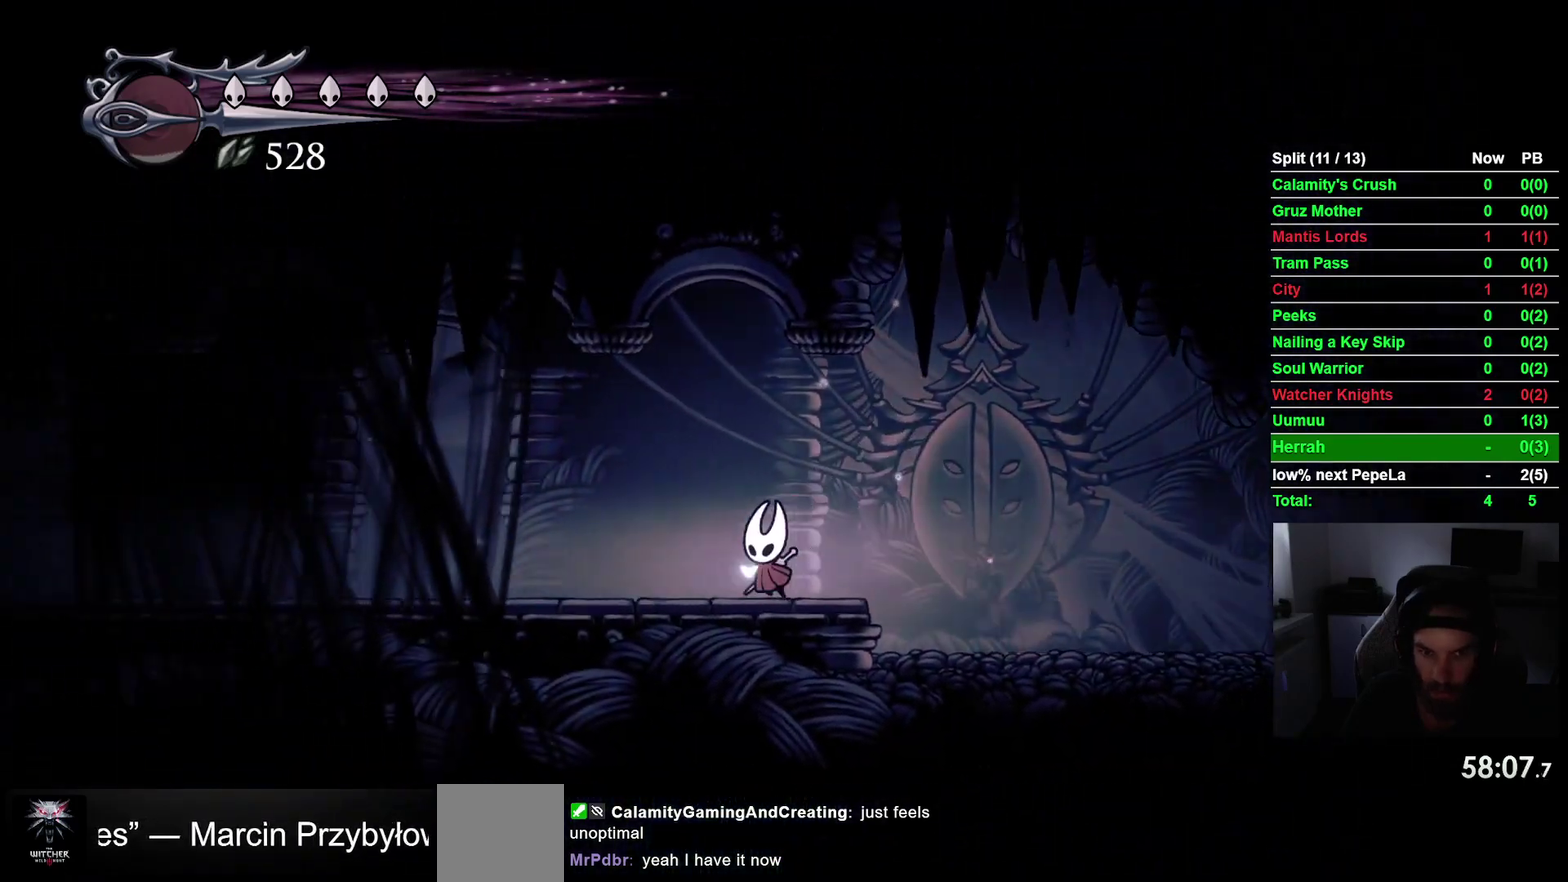
{"buttons": ["L2"], "right_stick": "center", "events": [[267, "L2", "up"], [283, "DPAD_LEFT", "up"], [367, "L2", "down"]]}
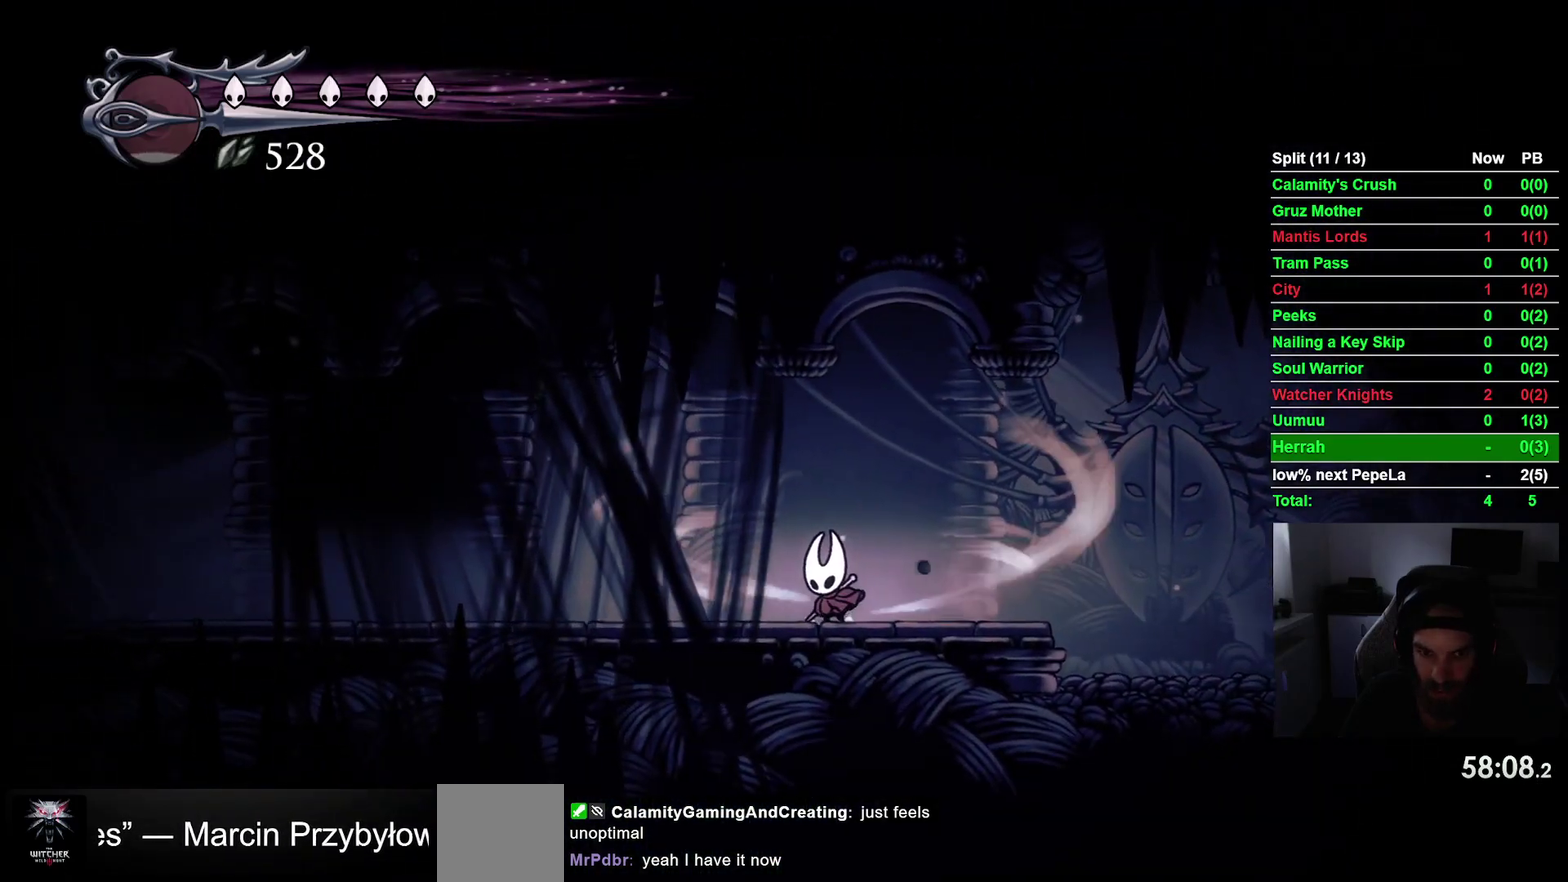
{"buttons": ["L2"], "right_stick": "center", "events": []}
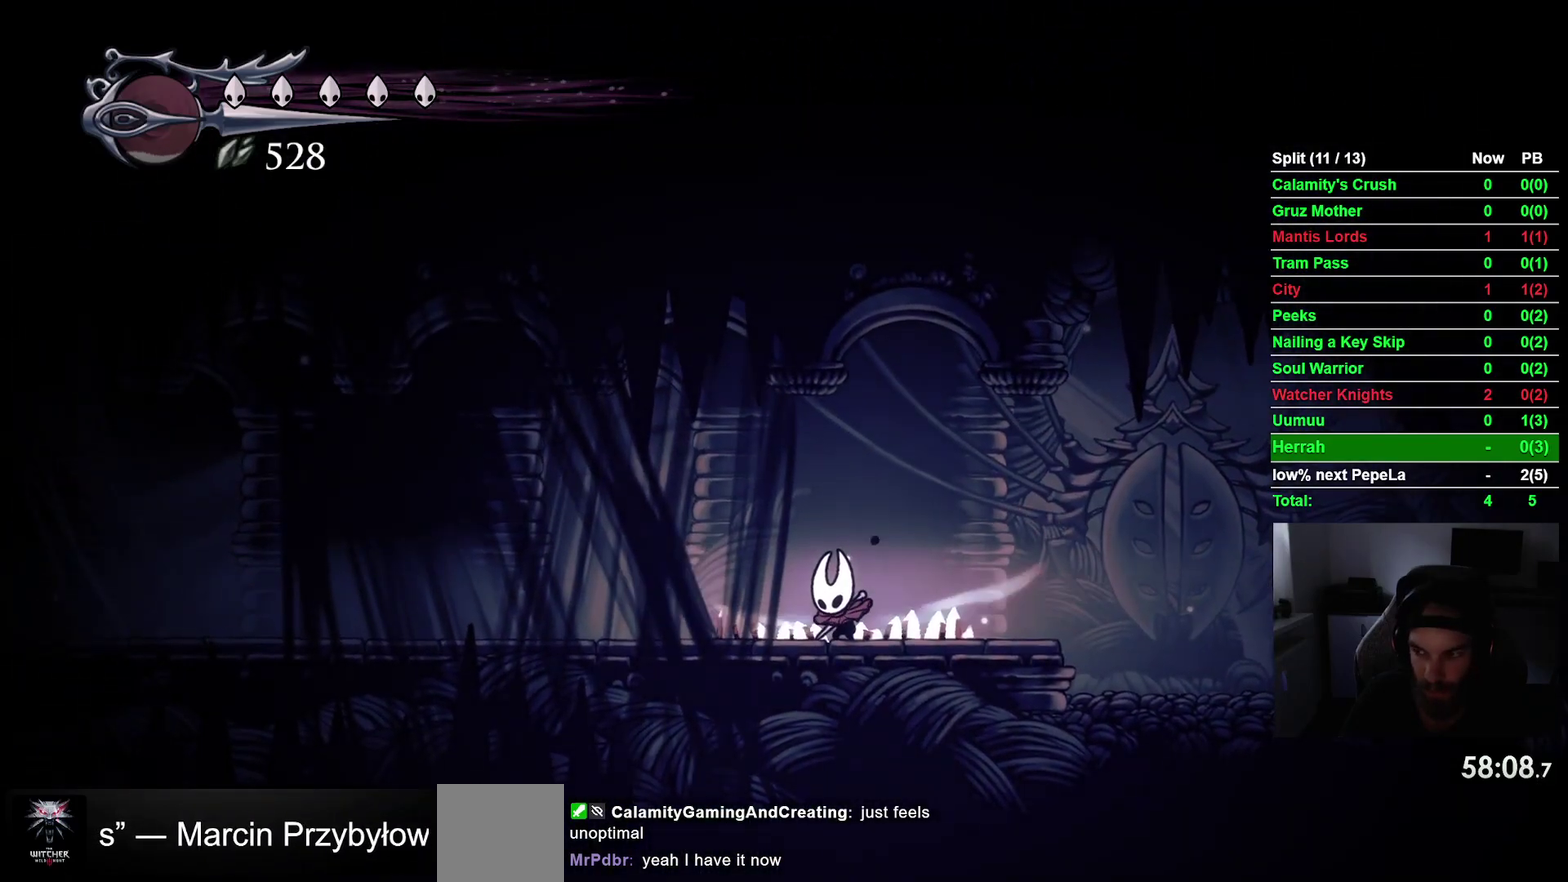
{"buttons": ["DPAD_LEFT"], "right_stick": "center", "events": [[200, "DPAD_LEFT", "down"], [233, "L2", "up"]]}
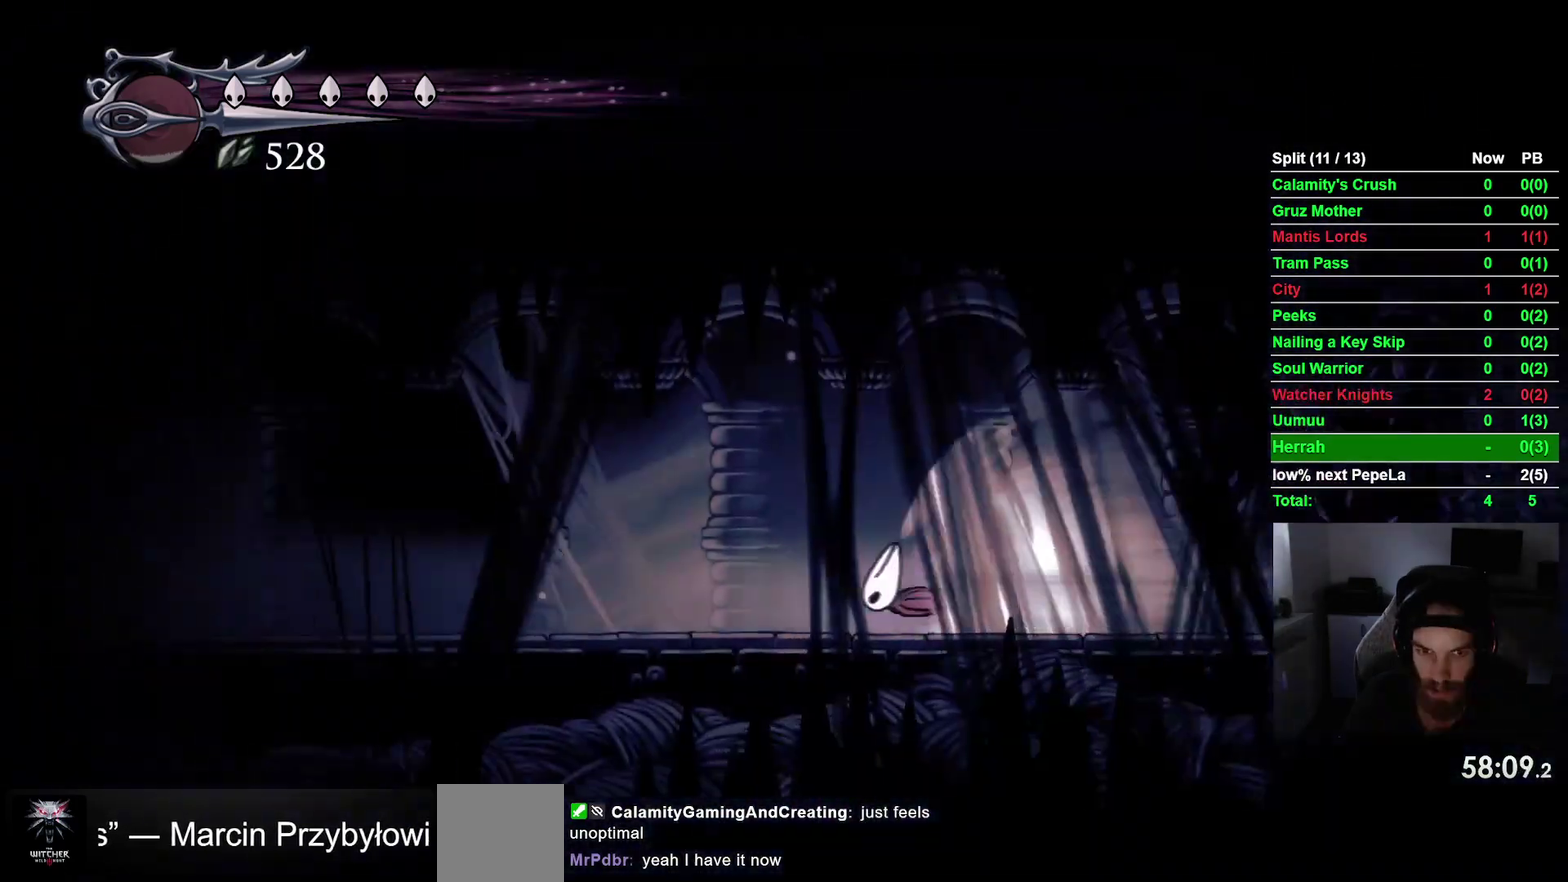
{"buttons": ["DPAD_LEFT"], "right_stick": "center", "events": []}
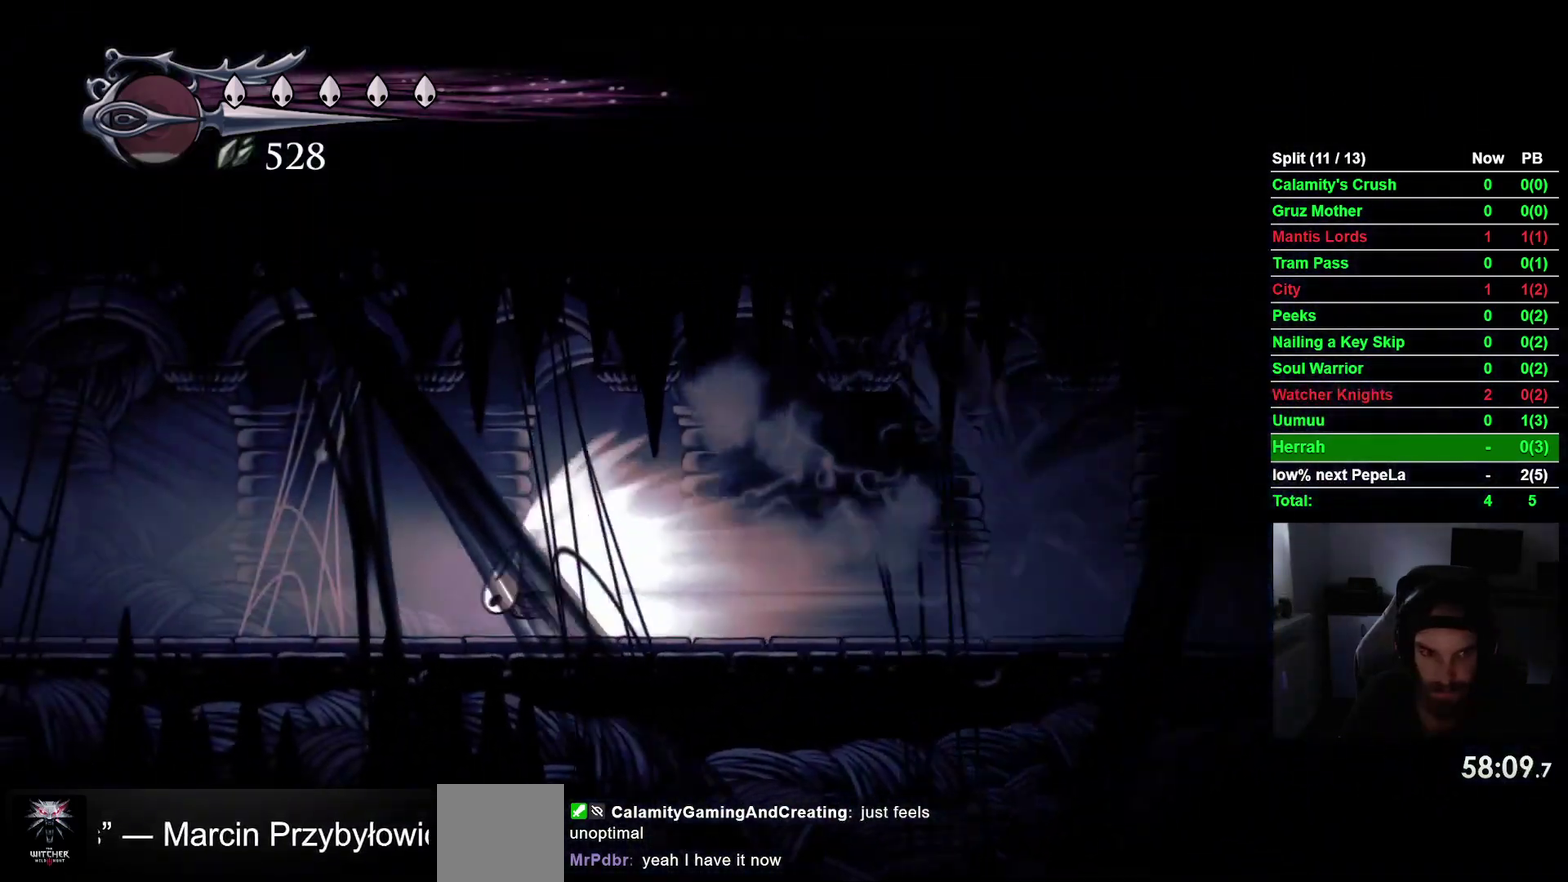
{"buttons": ["DPAD_LEFT"], "right_stick": "center", "events": [[150, "CROSS", "down"], [283, "CROSS", "up"]]}
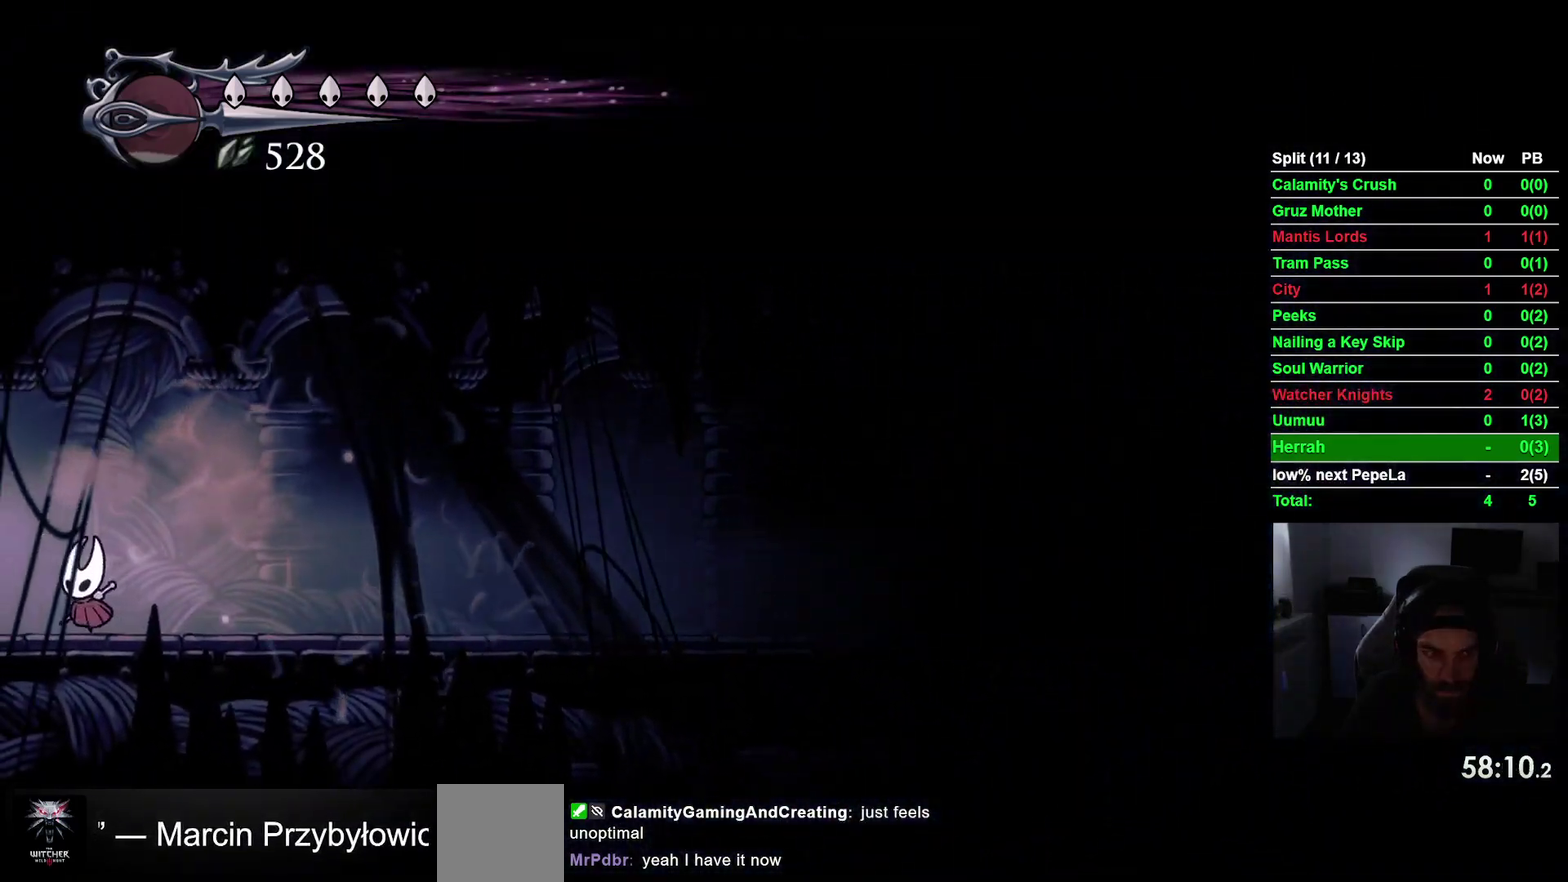
{"buttons": ["DPAD_LEFT"], "right_stick": "center", "events": [[233, "R2", "down"], [417, "R2", "up"]]}
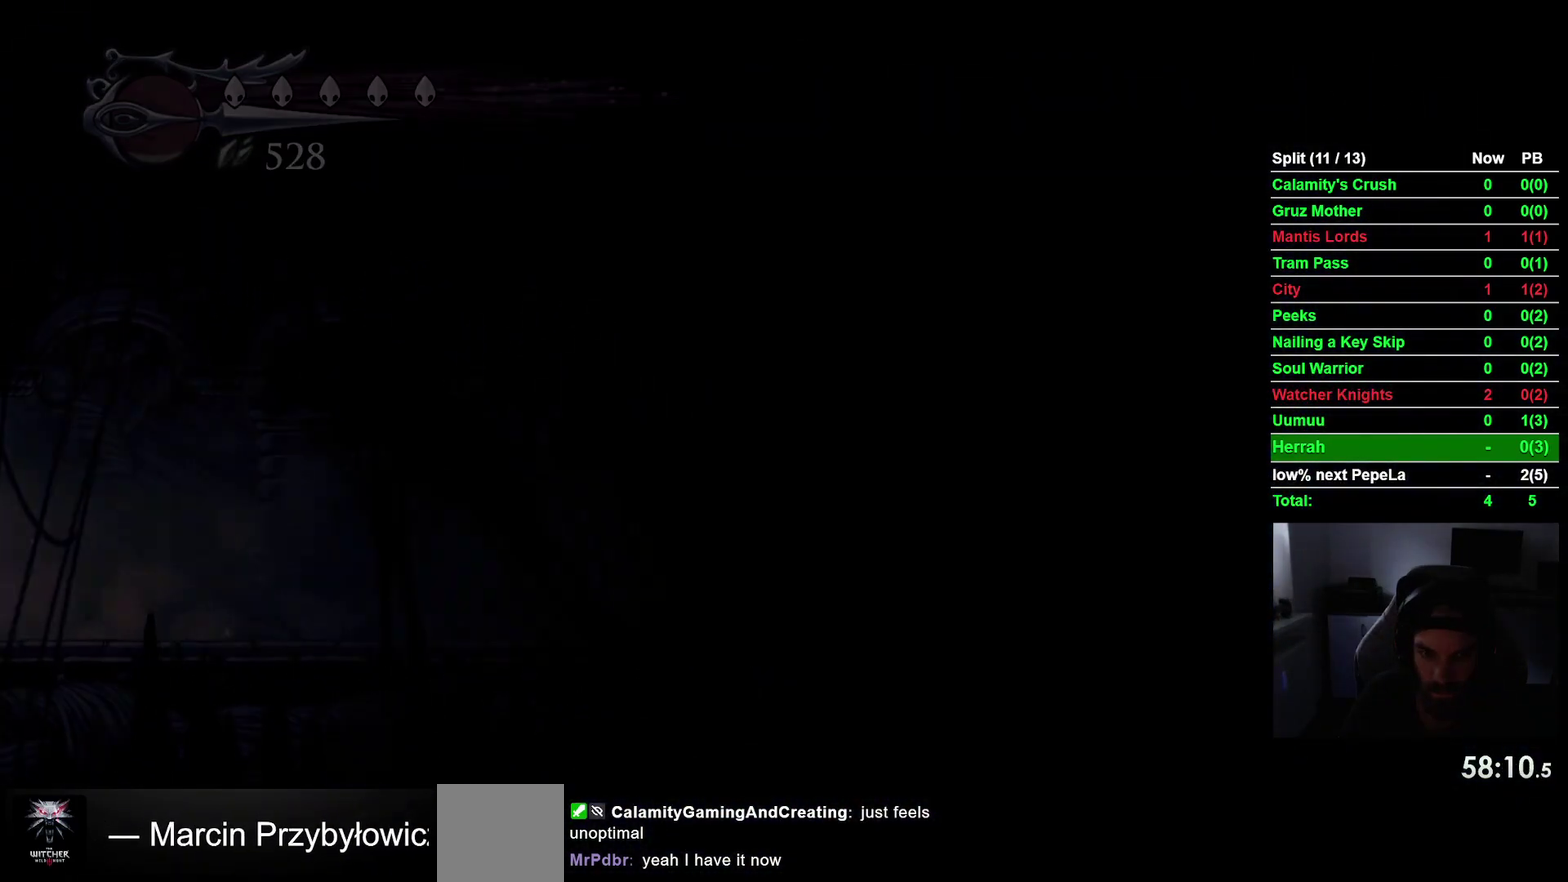
{"buttons": ["DPAD_LEFT"], "right_stick": "center", "events": []}
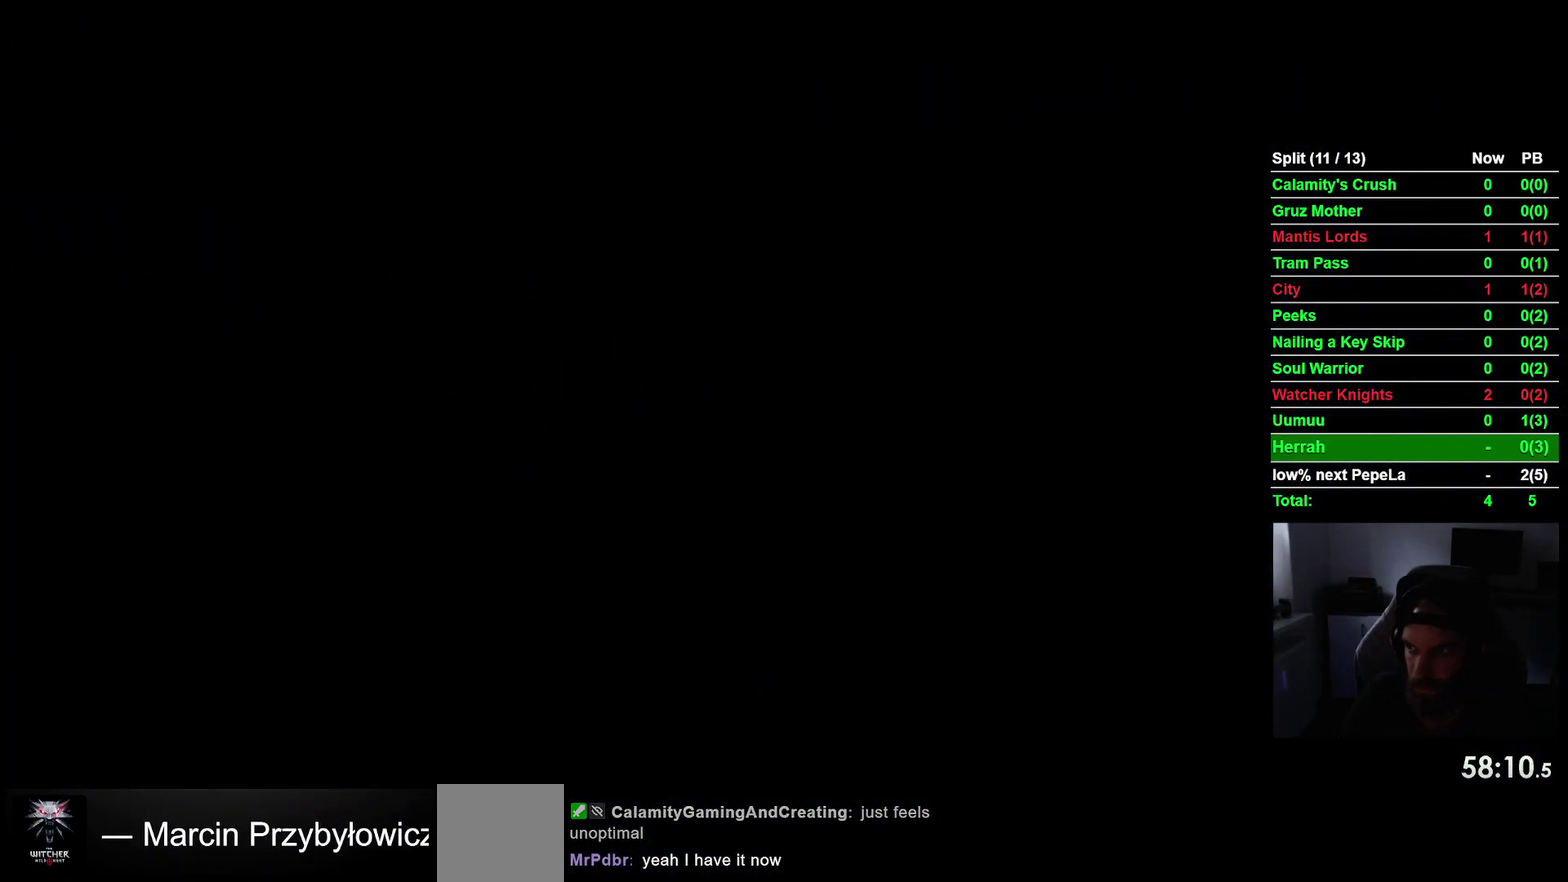
{"buttons": ["DPAD_LEFT"], "right_stick": "center", "events": []}
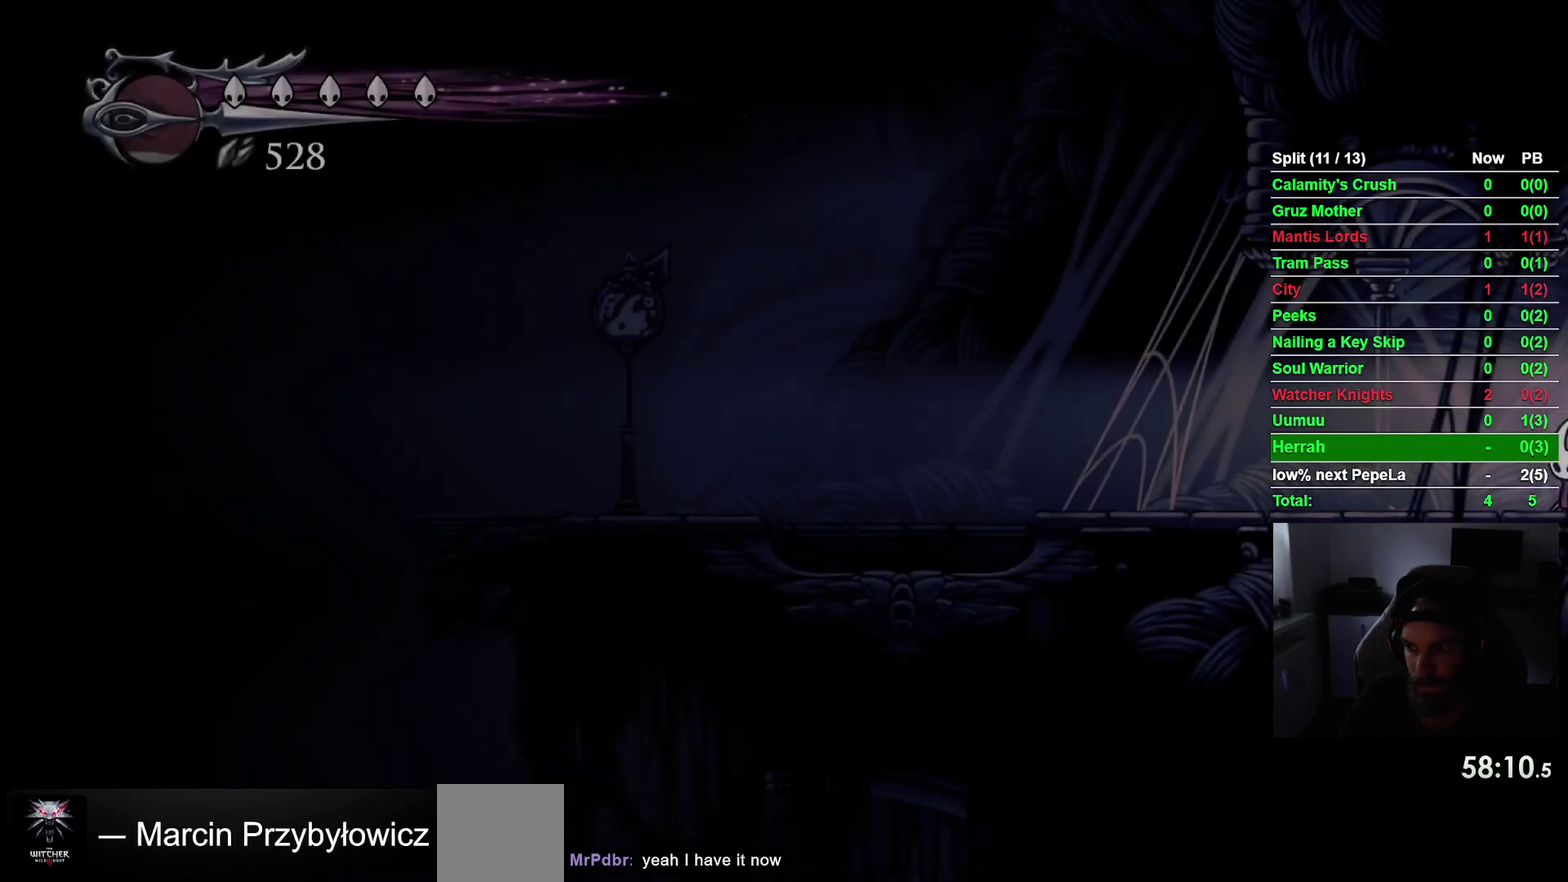
{"buttons": ["DPAD_LEFT"], "right_stick": "center", "events": []}
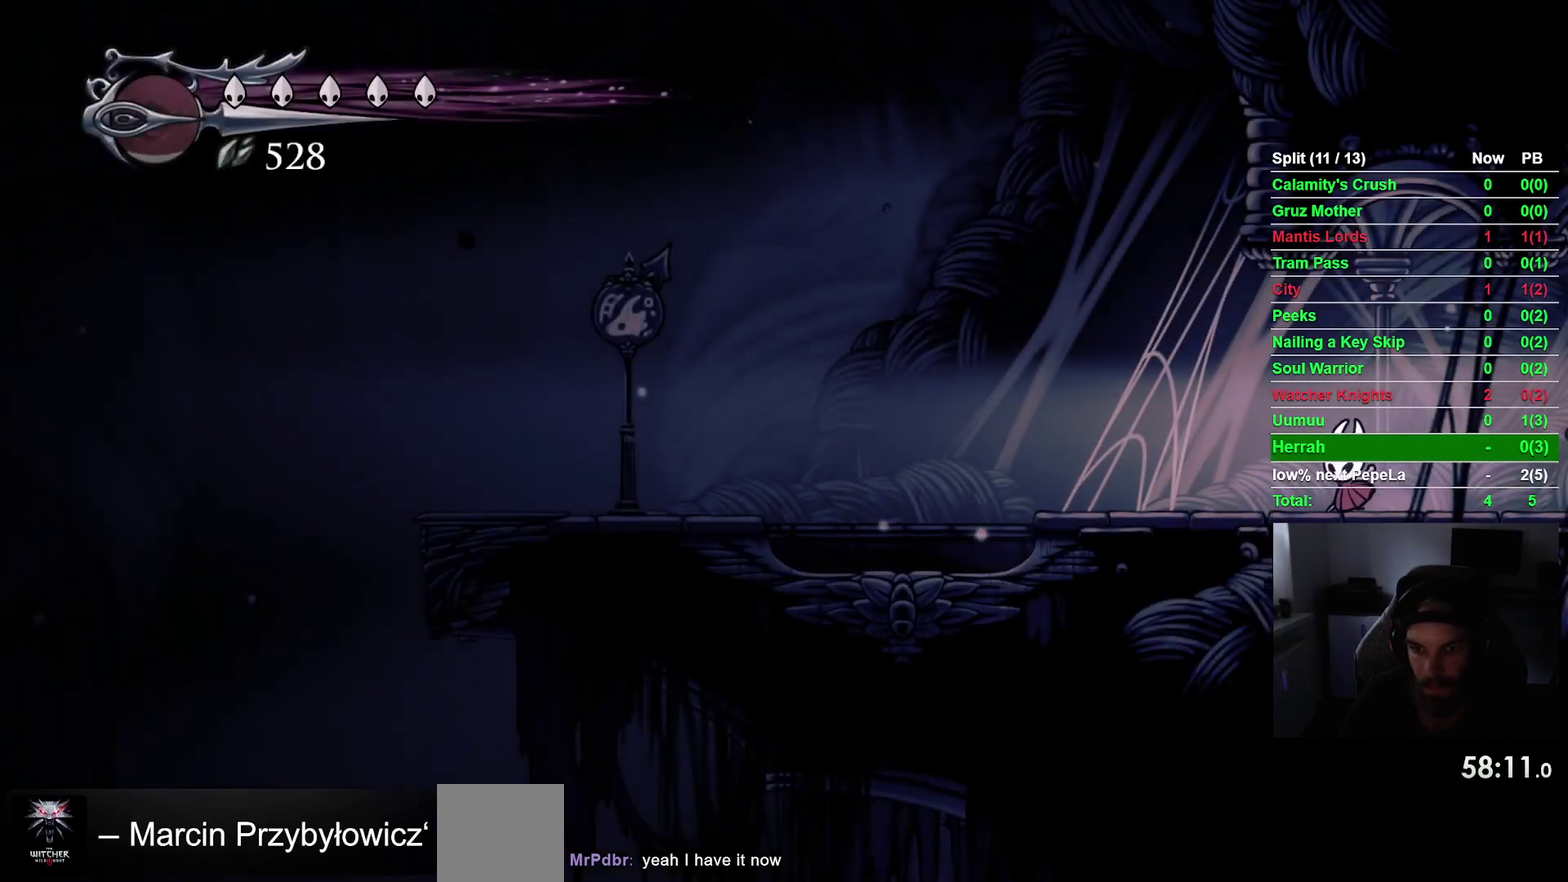
{"buttons": ["R2", "DPAD_LEFT"], "right_stick": "center", "events": [[300, "CROSS", "down"], [450, "CROSS", "up"], [467, "R2", "down"]]}